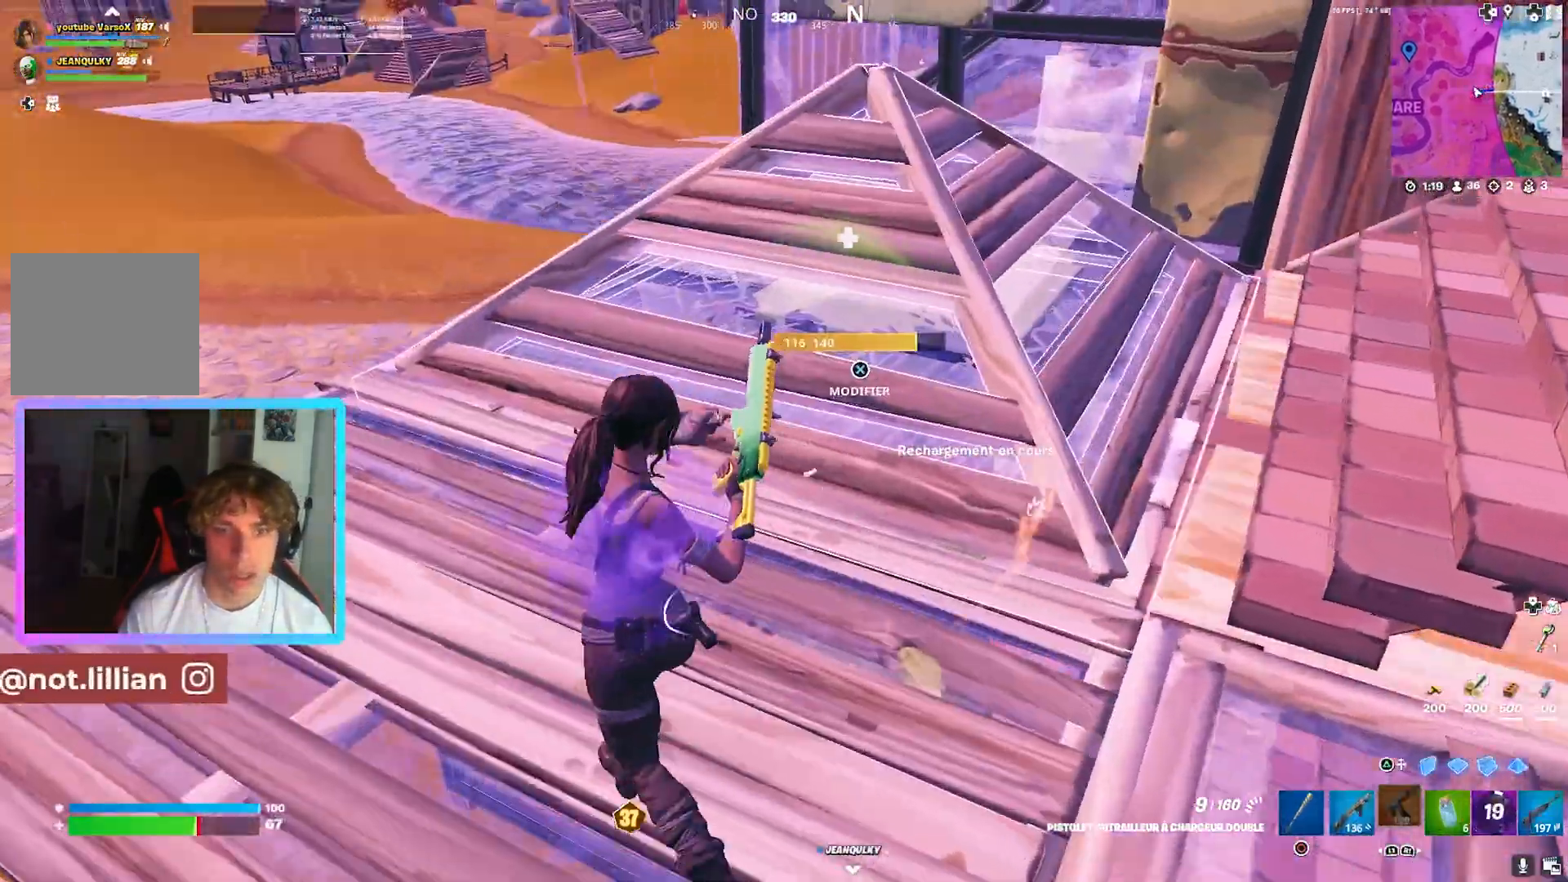
Gameplay with a controller (PlayStation layout); each line is a JSON object with the inputs held at the frame after it. "events" lists button and stick changes between this image and that frame as [ms after this image, input, new state], when the widget could be followed in between. Not read: TOUCHPAD.
{"buttons": [], "left_stick": "up-left", "right_stick": "center", "events": []}
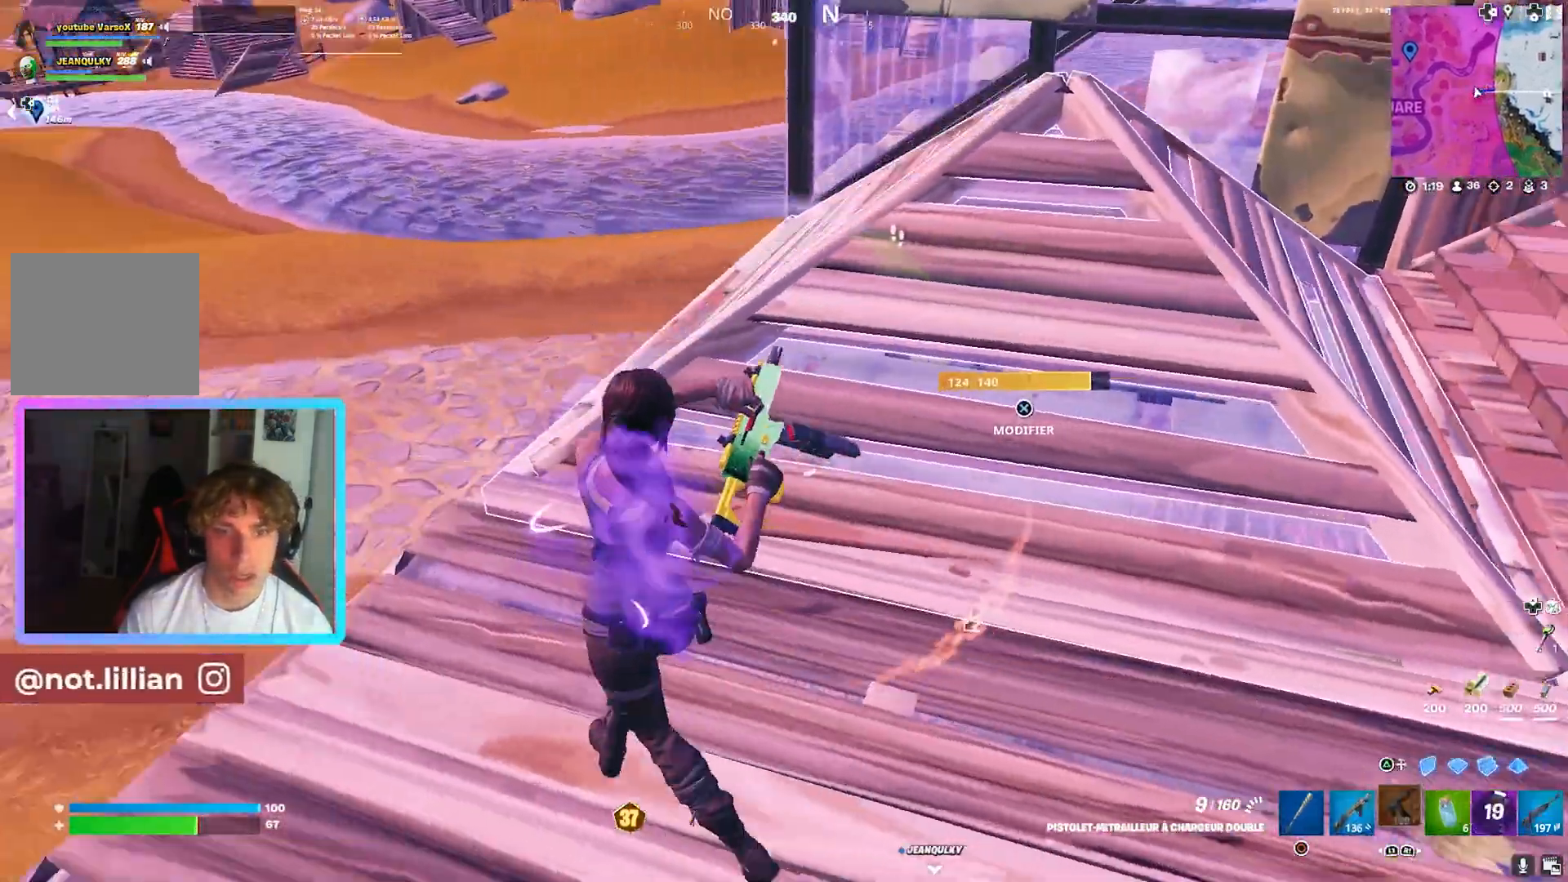
{"buttons": [], "left_stick": "up-left", "right_stick": "center", "events": [[240, "left_stick", "up"], [360, "left_stick", "up-left"]]}
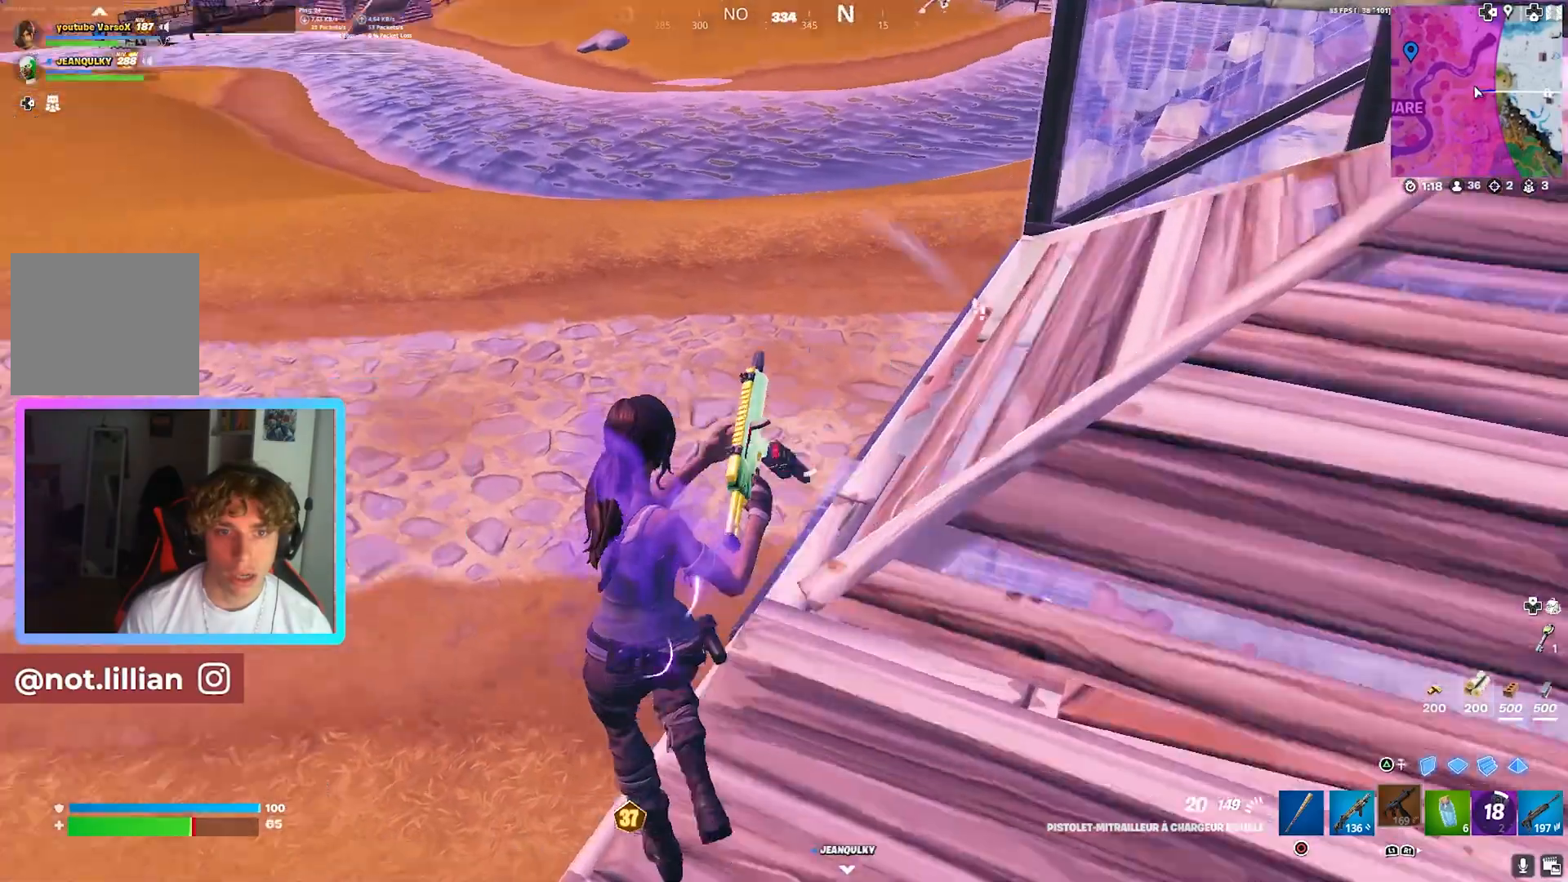
{"buttons": [], "left_stick": "up-left", "right_stick": "up", "events": [[120, "right_stick", "down-right"], [360, "right_stick", "center"], [520, "right_stick", "up"]]}
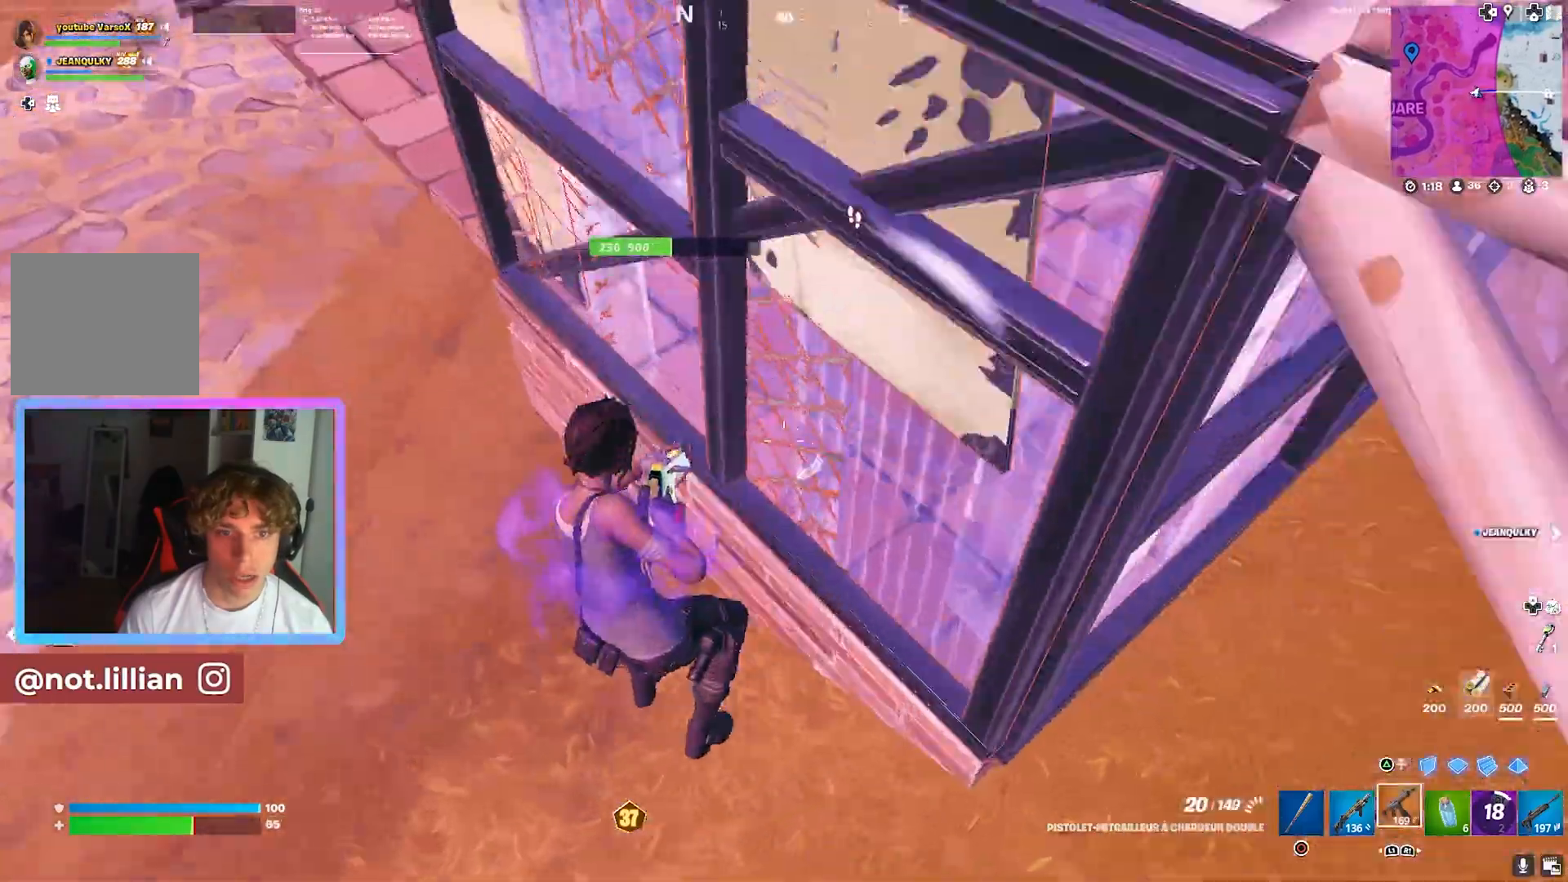
{"buttons": ["R2"], "left_stick": "up-left", "right_stick": "up", "events": [[80, "right_stick", "up-right"], [120, "R2", "down"], [200, "right_stick", "center"], [400, "right_stick", "up"]]}
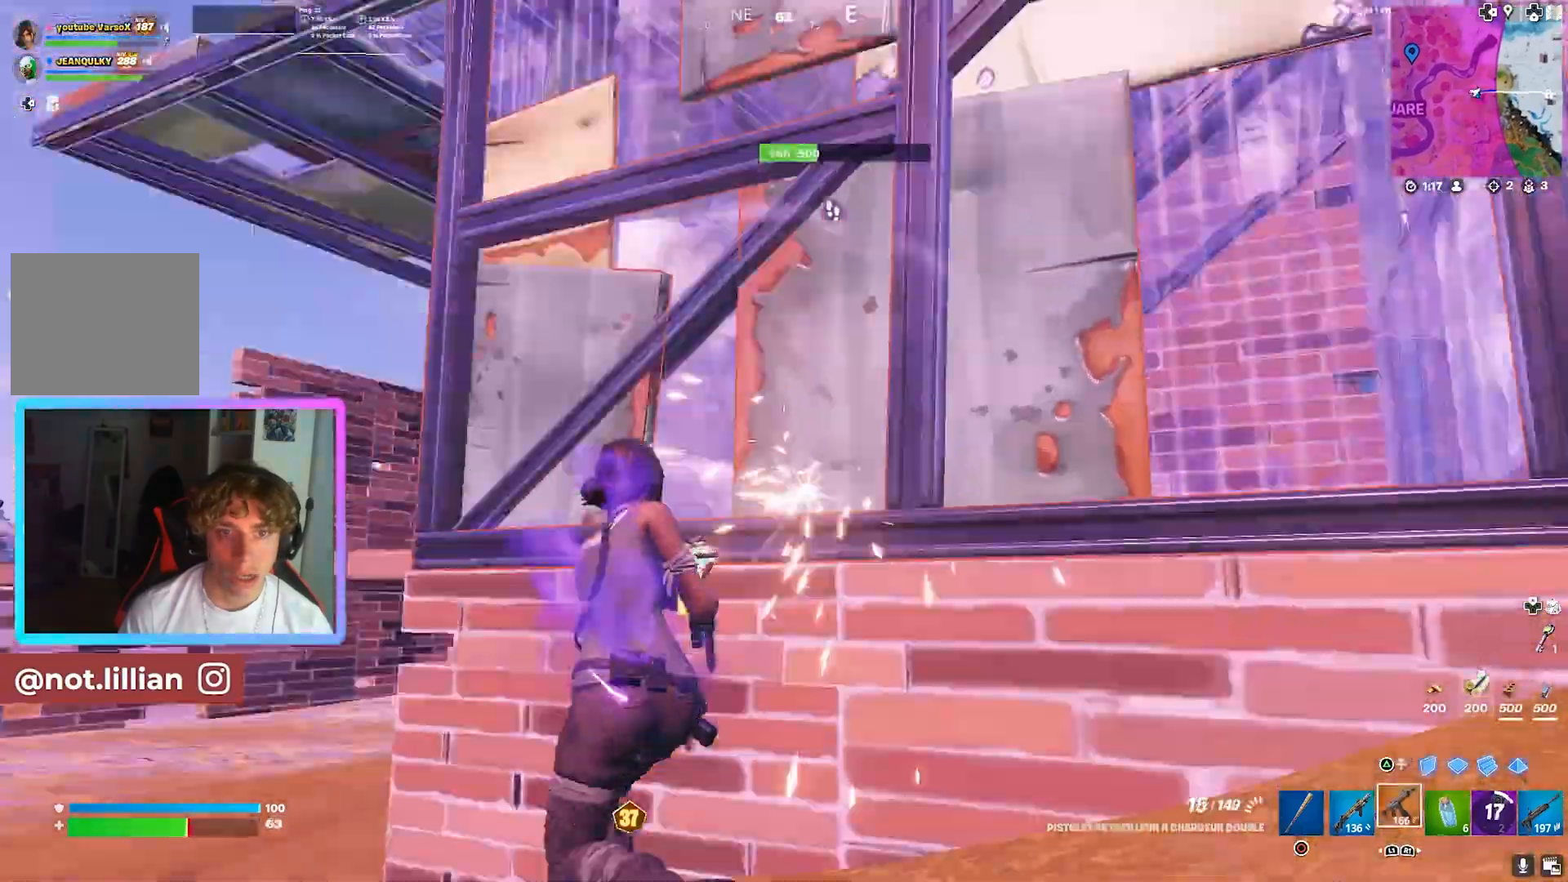
{"buttons": ["R2"], "left_stick": "up", "right_stick": "center", "events": [[40, "L3", "down"], [120, "left_stick", "up"], [200, "L3", "up"], [200, "right_stick", "center"]]}
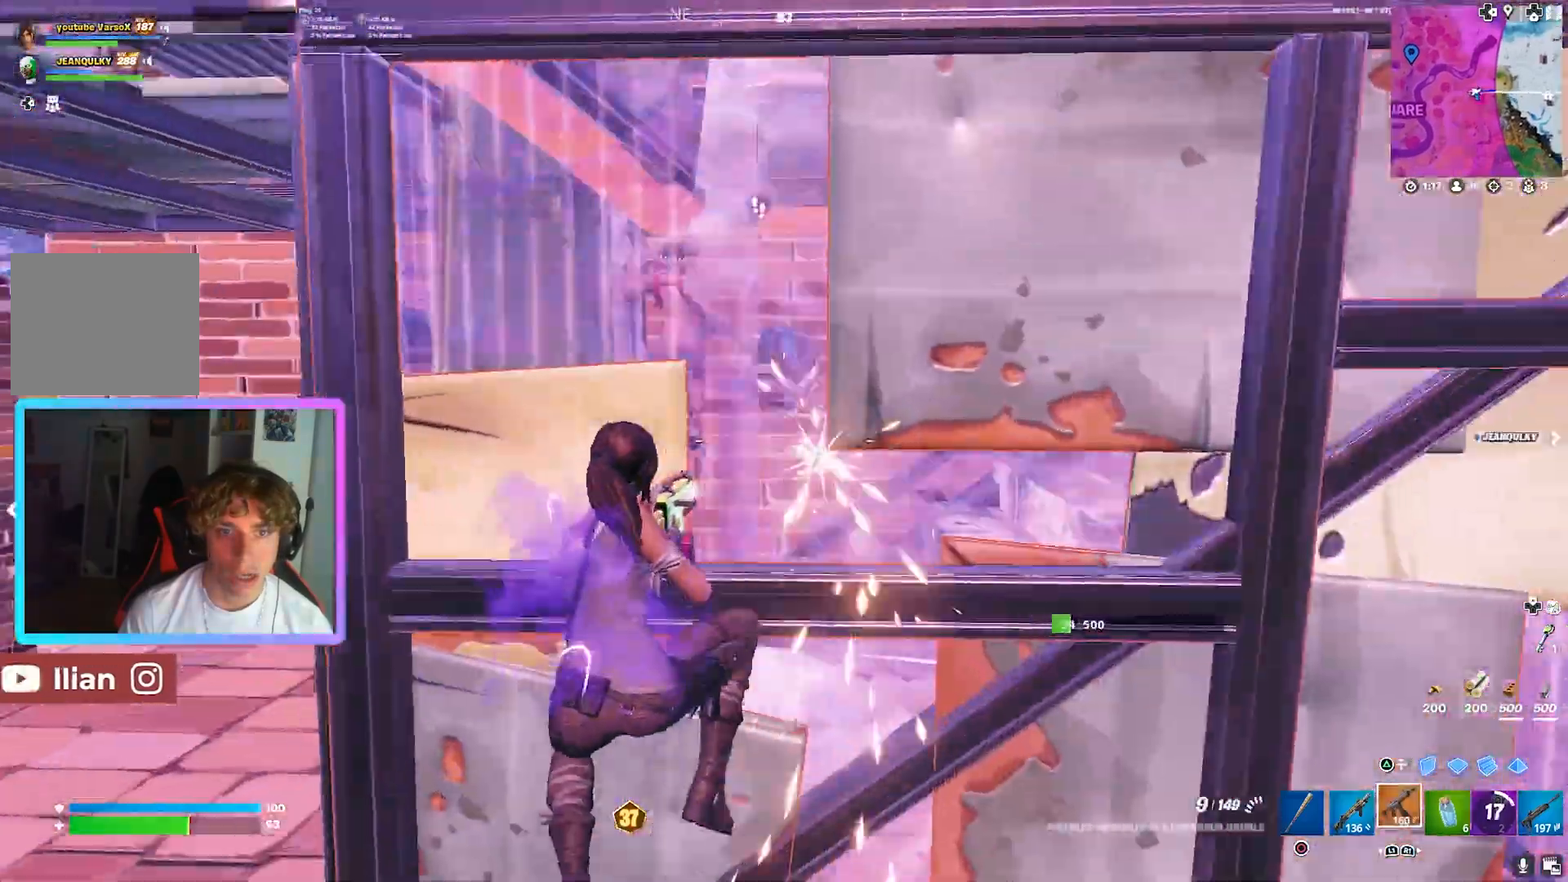
{"buttons": [], "left_stick": "down", "right_stick": "up", "events": [[160, "right_stick", "up"], [360, "L1", "down"], [360, "left_stick", "left"], [440, "R2", "up"], [440, "left_stick", "down"], [480, "L1", "up"]]}
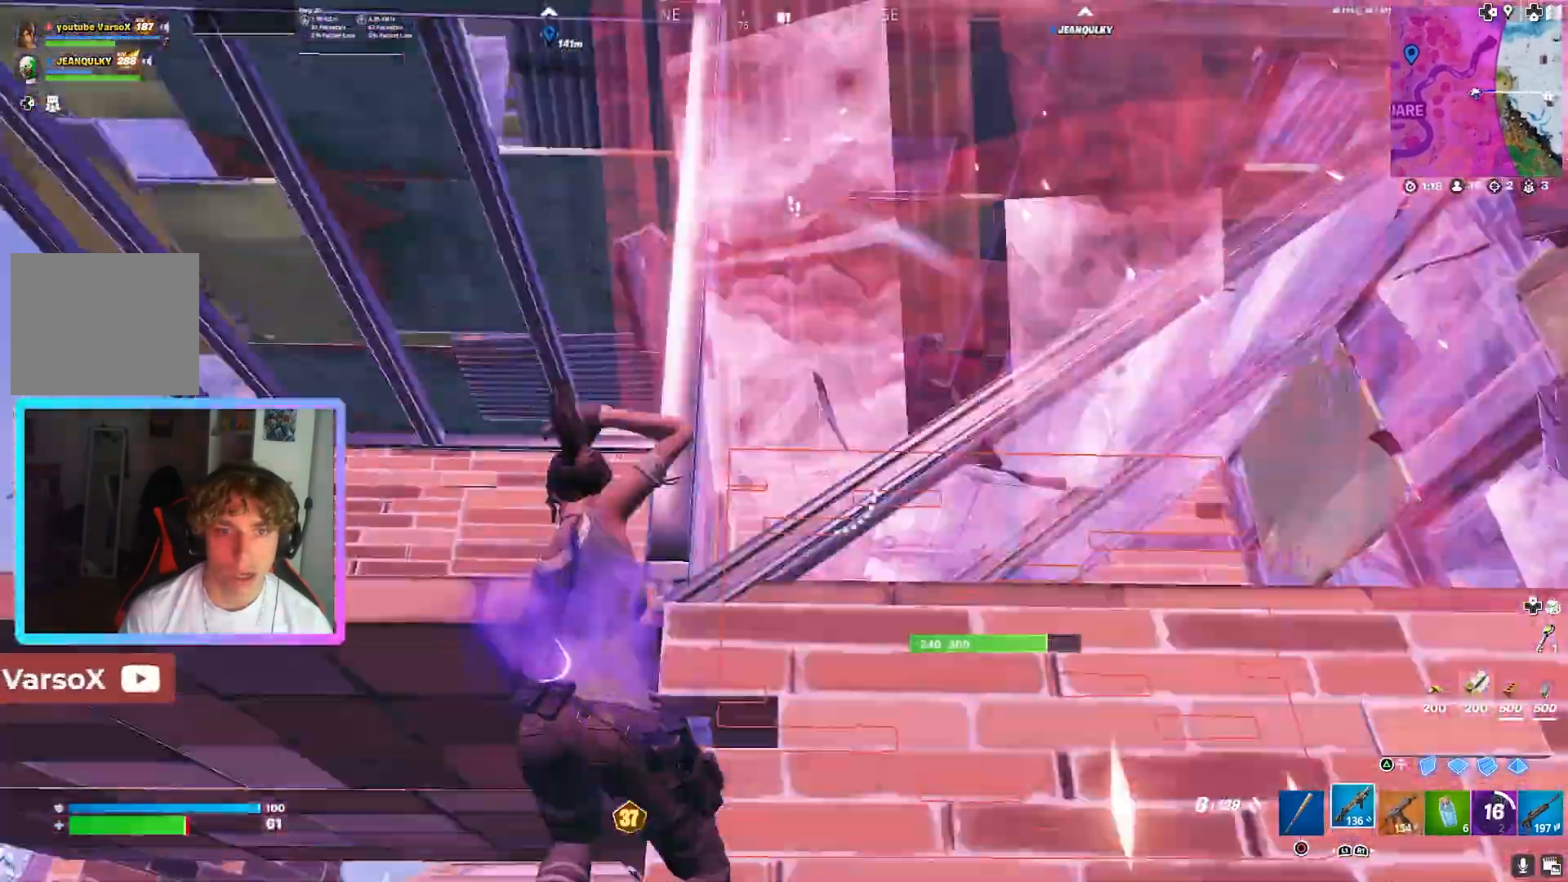
{"buttons": [], "left_stick": "down-right", "right_stick": "center", "events": [[120, "left_stick", "down-right"], [160, "L3", "down"], [200, "right_stick", "center"], [280, "L3", "up"]]}
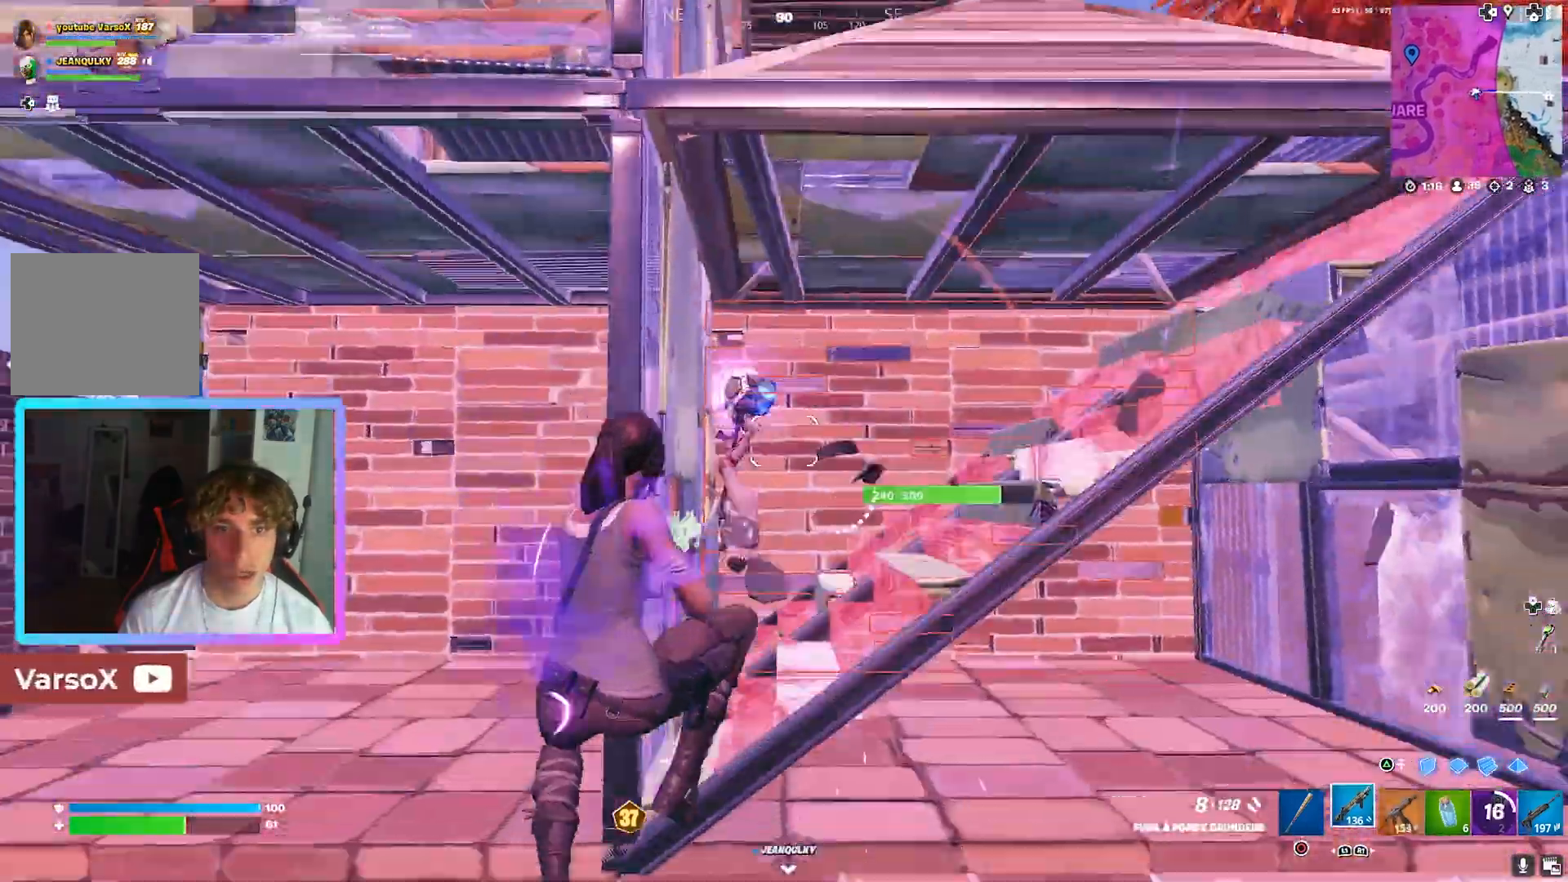
{"buttons": [], "left_stick": "down-right", "right_stick": "center", "events": [[40, "R2", "down"], [80, "right_stick", "up"], [160, "R2", "up"], [160, "TRIANGLE", "down"], [200, "right_stick", "down-left"], [240, "R2", "down"], [240, "TRIANGLE", "up"], [280, "right_stick", "up-right"], [400, "R2", "up"], [400, "right_stick", "center"], [440, "TRIANGLE", "down"], [480, "TRIANGLE", "up"]]}
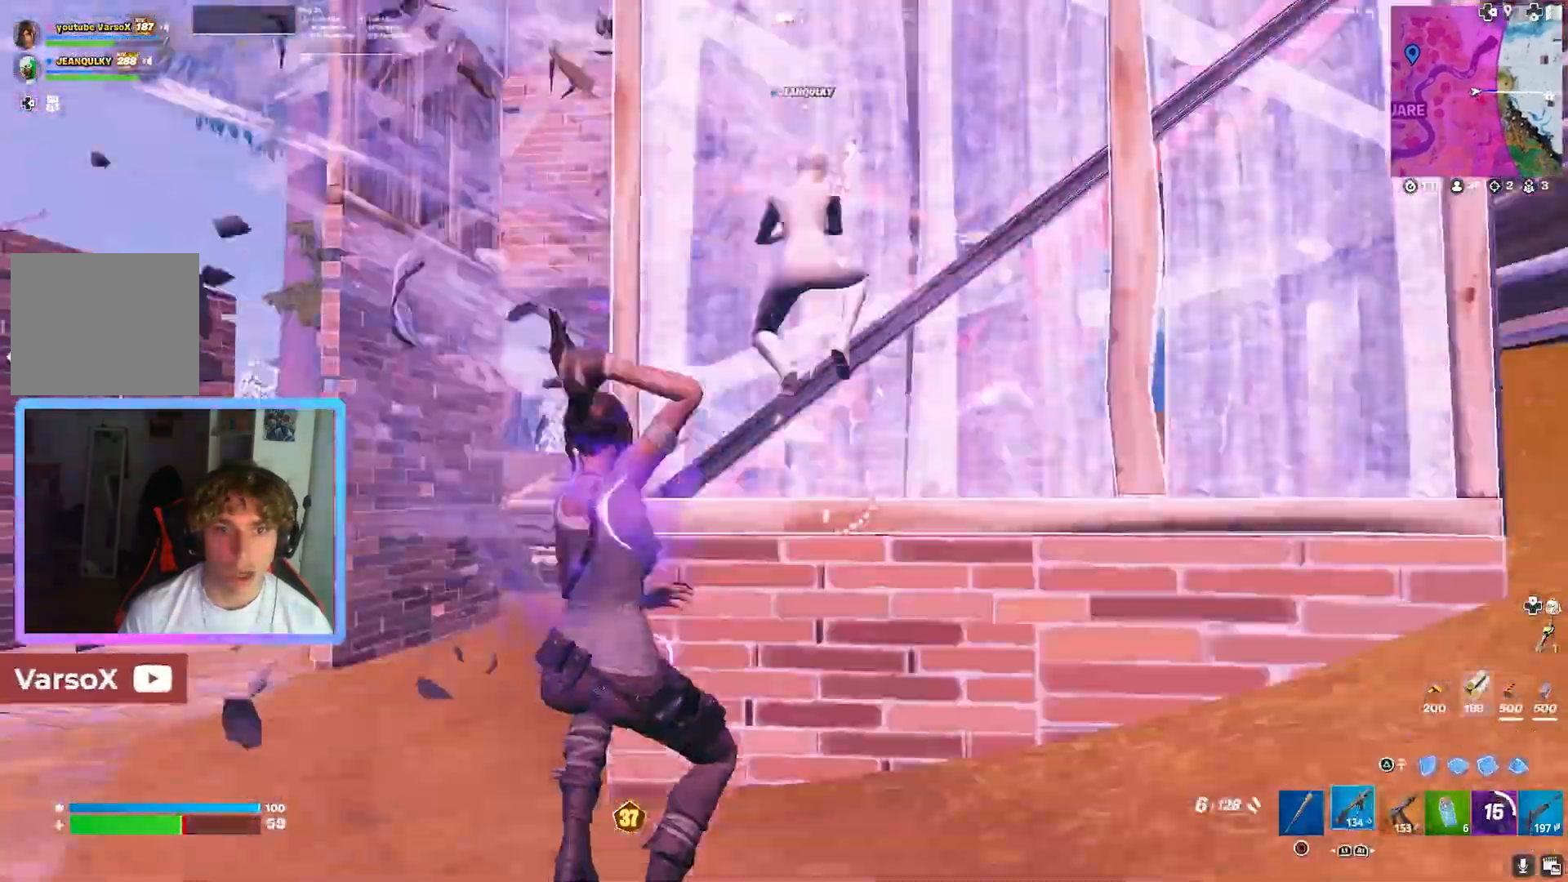
{"buttons": ["L1"], "left_stick": "up-left", "right_stick": "center", "events": [[80, "left_stick", "down-left"], [200, "left_stick", "left"], [200, "right_stick", "left"], [280, "right_stick", "center"], [320, "L1", "down"], [320, "left_stick", "up-left"], [400, "L1", "up"], [480, "L1", "down"]]}
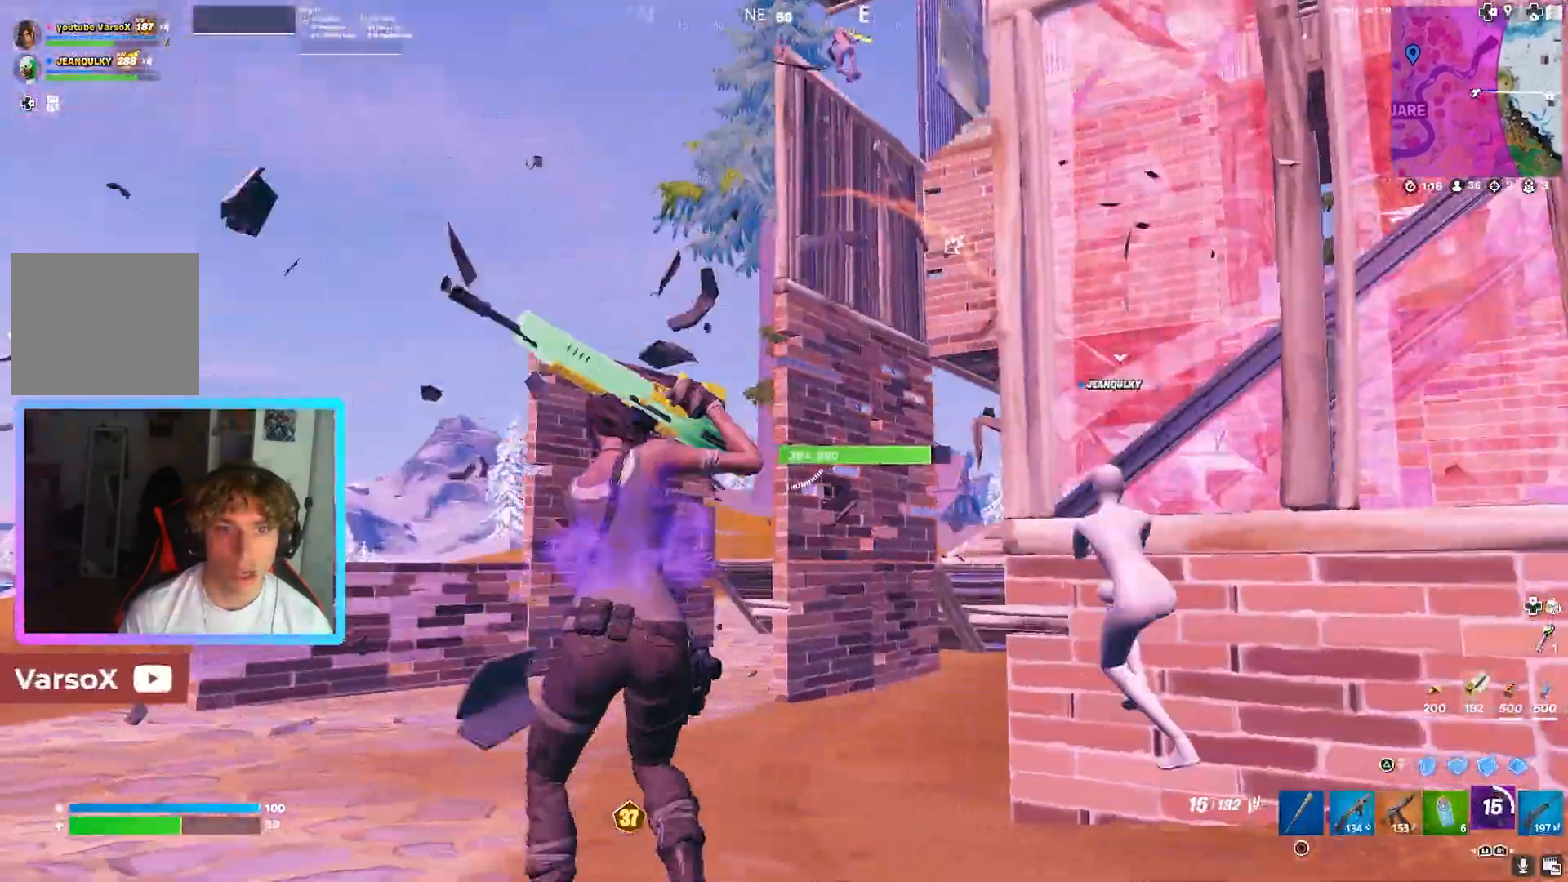
{"buttons": ["L2"], "left_stick": "up-left", "right_stick": "center", "events": [[80, "L1", "up"], [200, "L3", "down"], [320, "L3", "up"], [400, "L2", "down"]]}
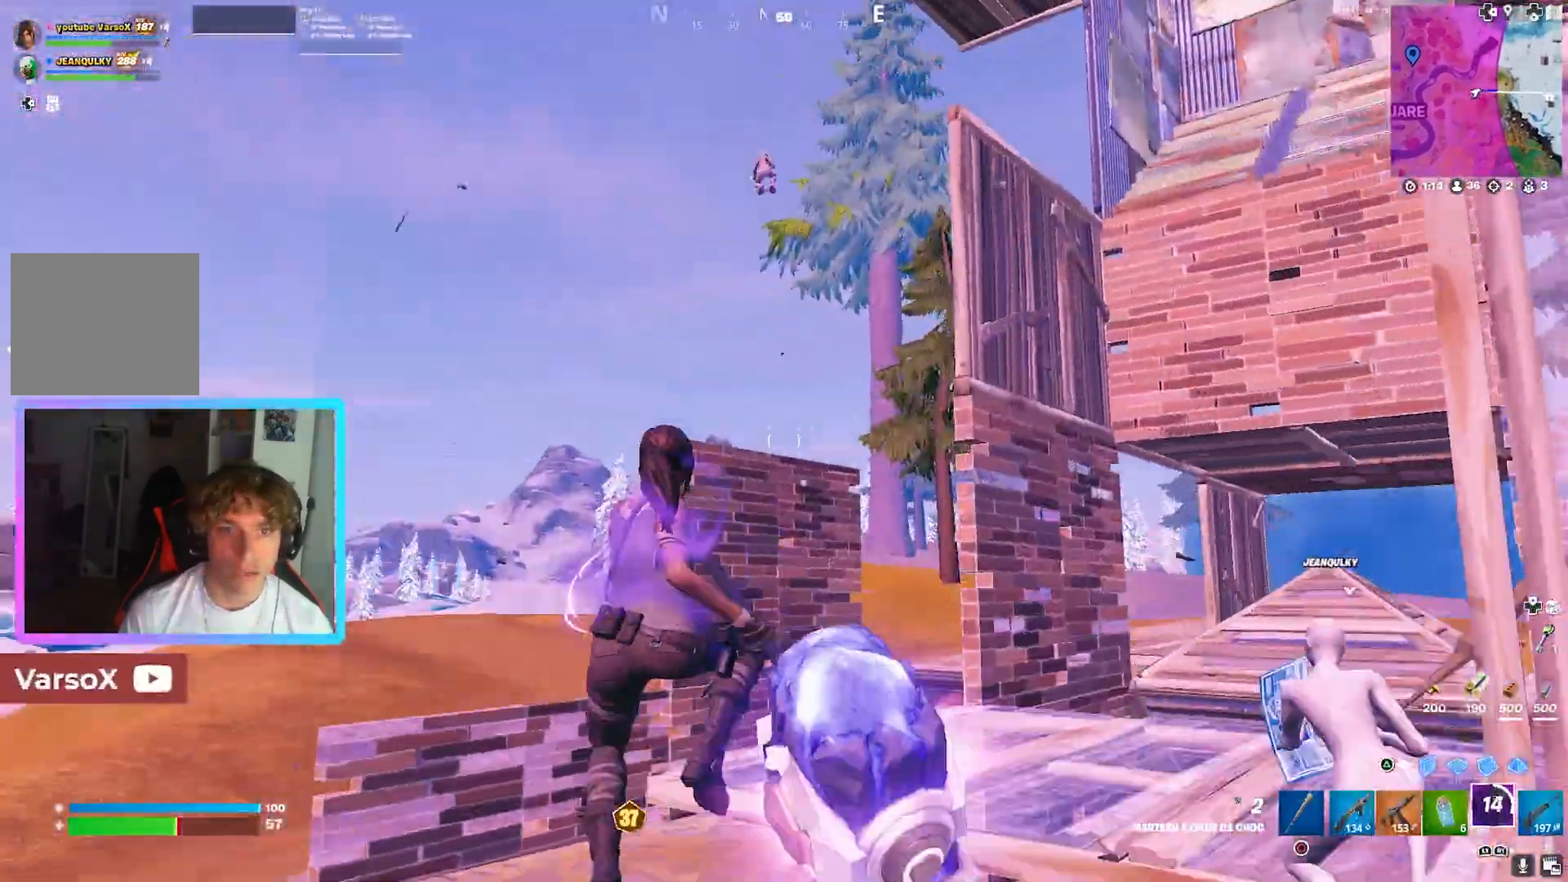
{"buttons": ["L2"], "left_stick": "up", "right_stick": "center", "events": [[320, "left_stick", "up"]]}
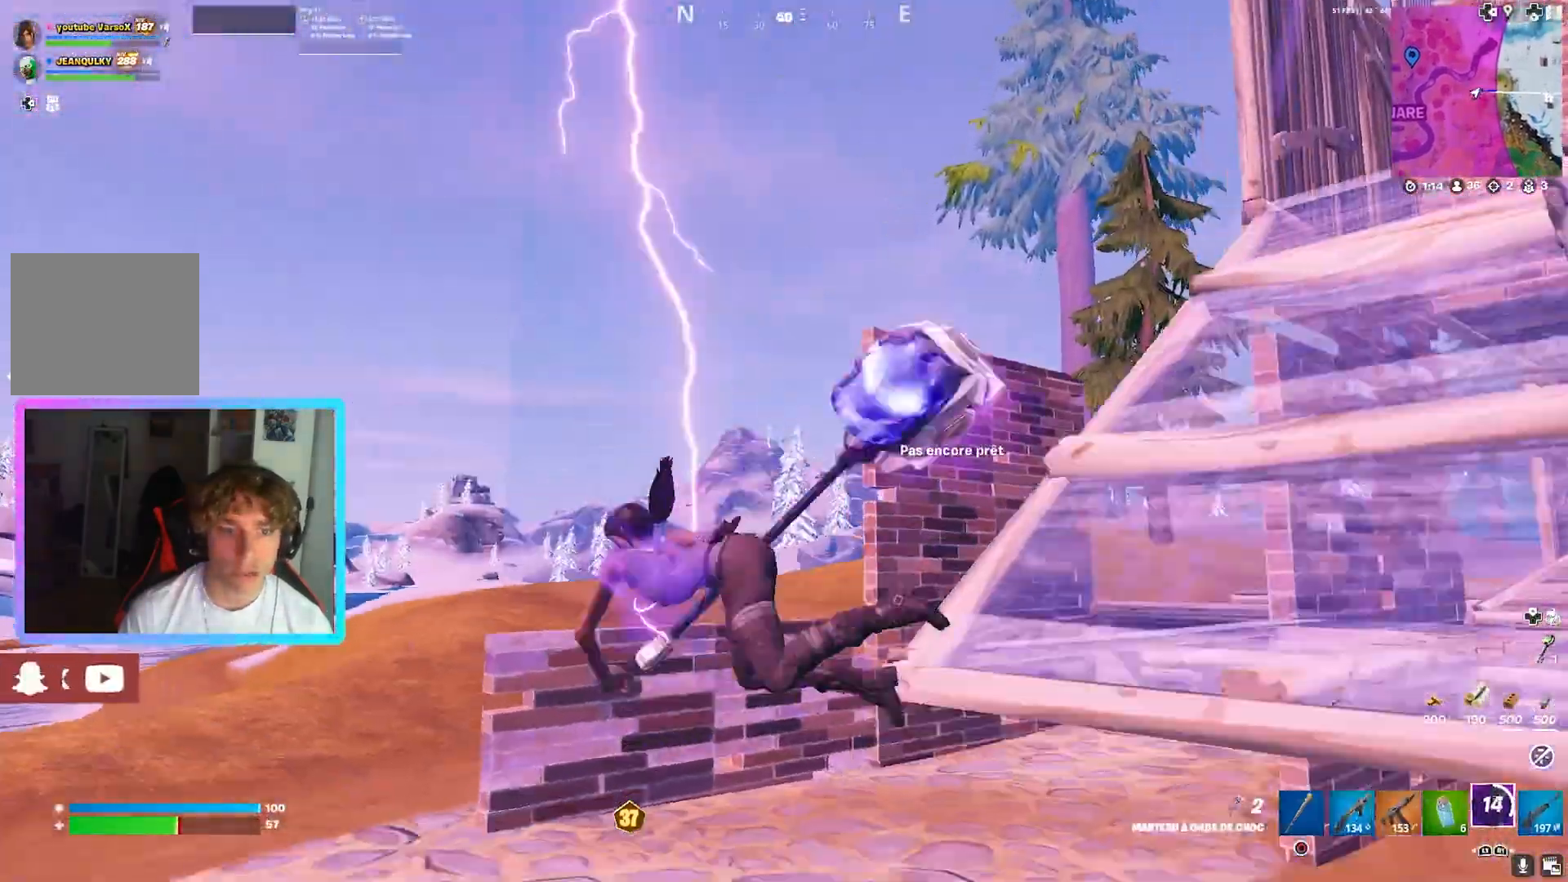
{"buttons": ["L3"], "left_stick": "up", "right_stick": "center", "events": [[280, "L2", "up"], [440, "L3", "down"]]}
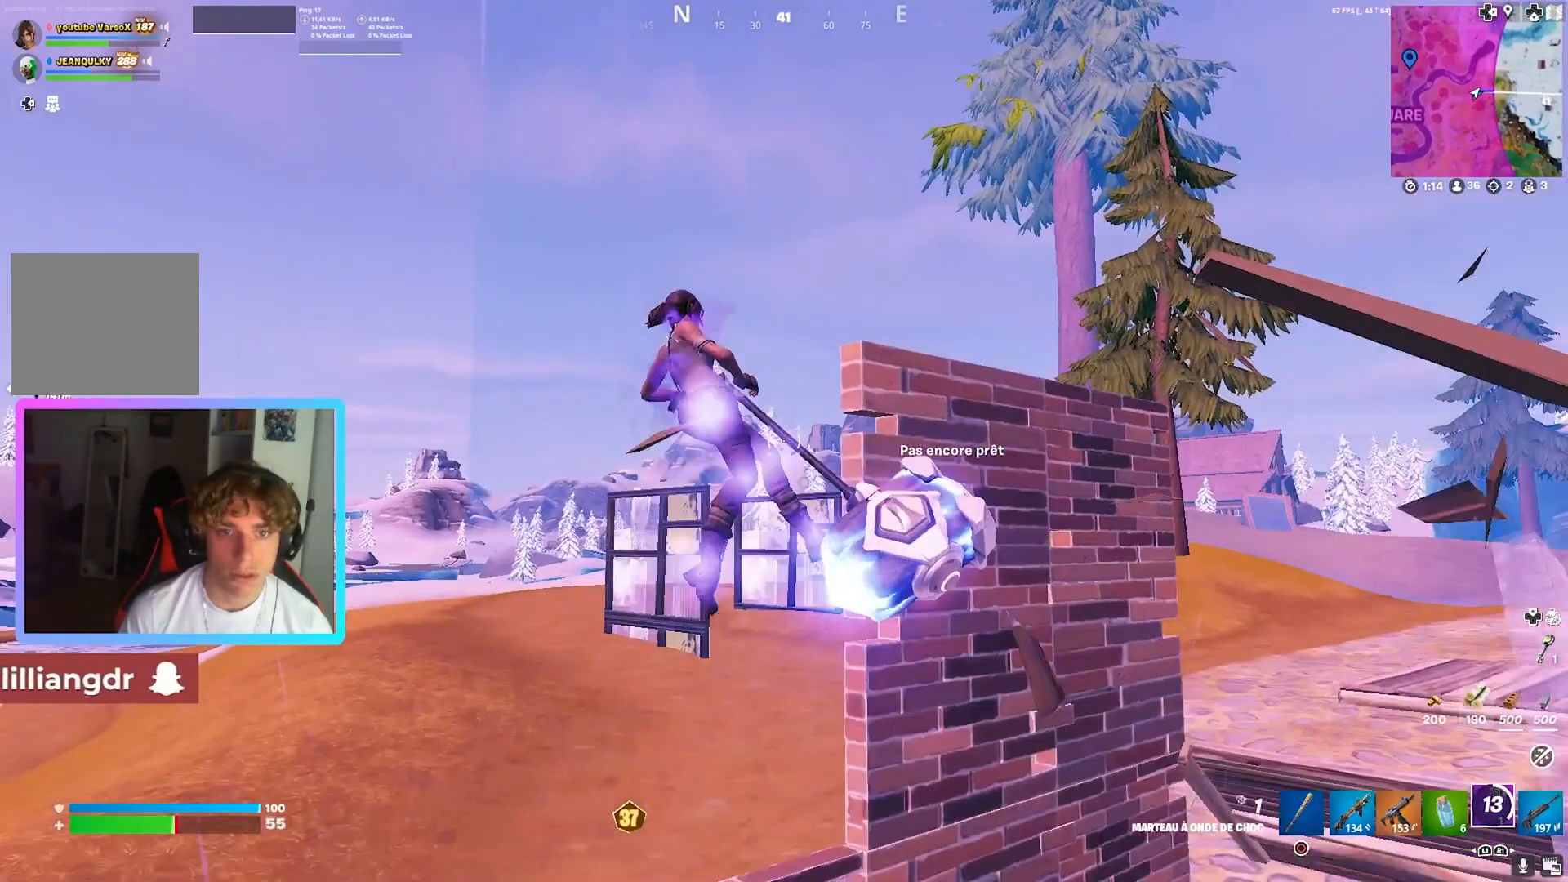
{"buttons": [], "left_stick": "up-right", "right_stick": "center", "events": [[40, "right_stick", "down"], [160, "L3", "up"], [200, "right_stick", "center"], [440, "left_stick", "up-right"]]}
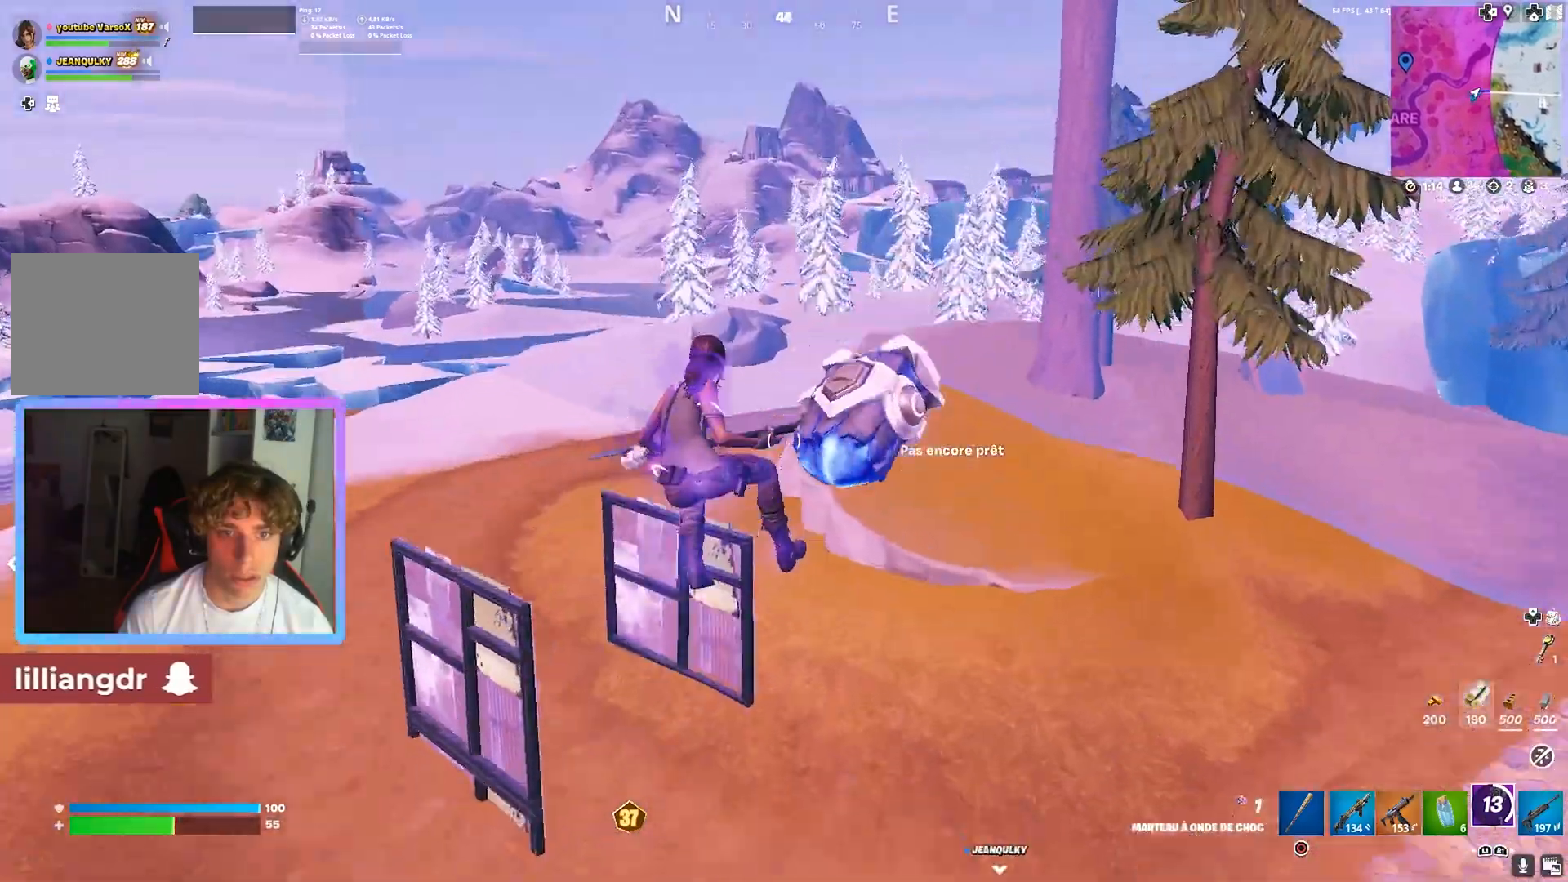
{"buttons": [], "left_stick": "up-left", "right_stick": "center", "events": [[160, "R1", "down"], [160, "left_stick", "up"], [240, "right_stick", "down-left"], [320, "right_stick", "center"], [360, "R1", "up"], [480, "left_stick", "up-left"]]}
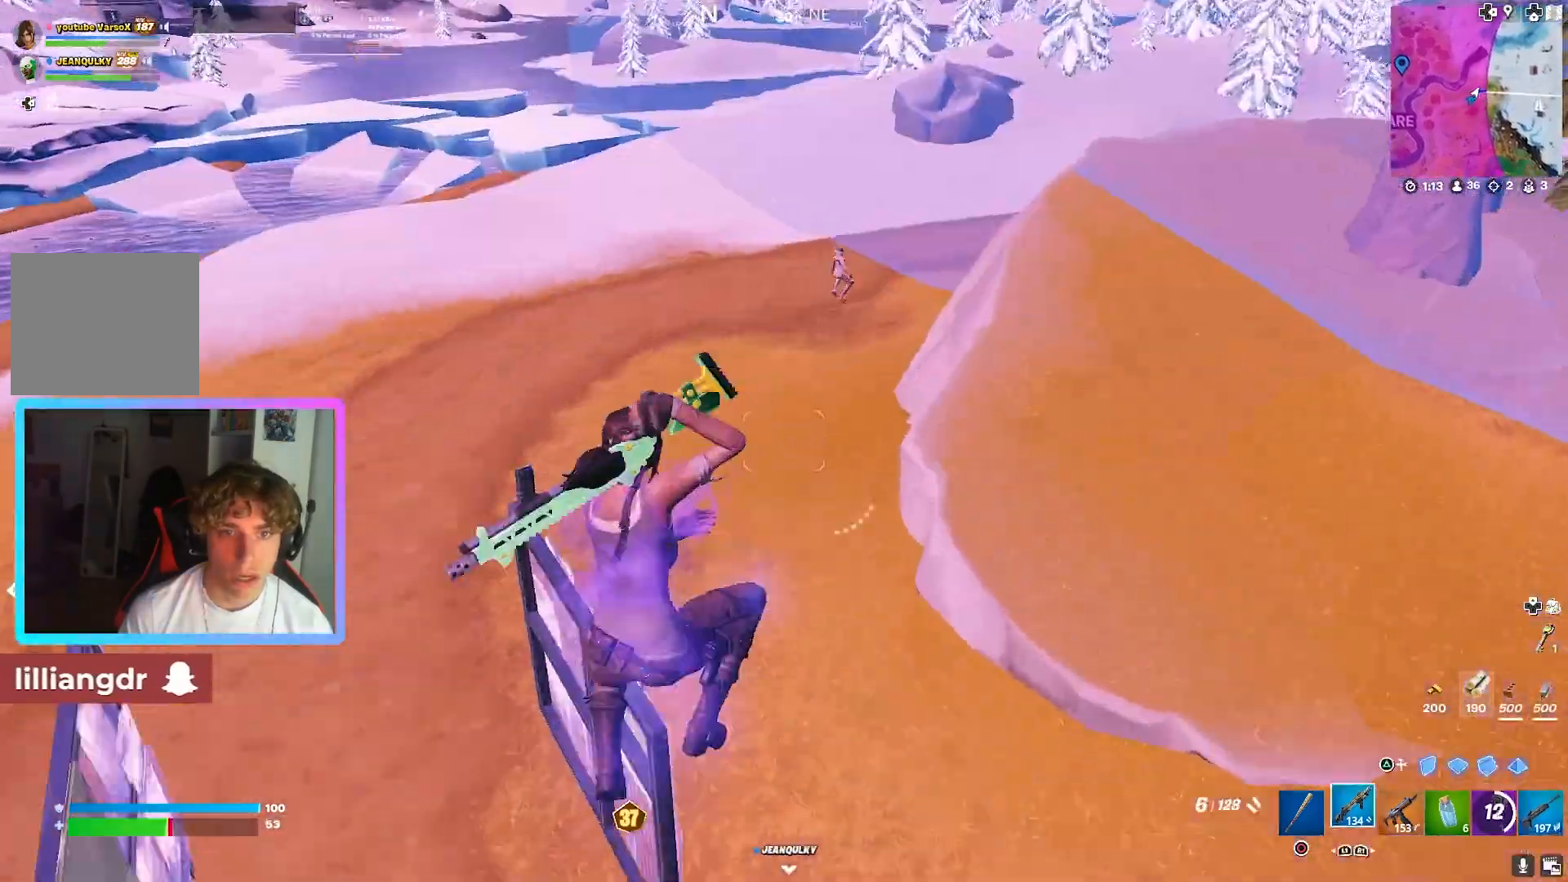
{"buttons": [], "left_stick": "up-left", "right_stick": "center", "events": [[200, "right_stick", "up-right"], [320, "right_stick", "center"]]}
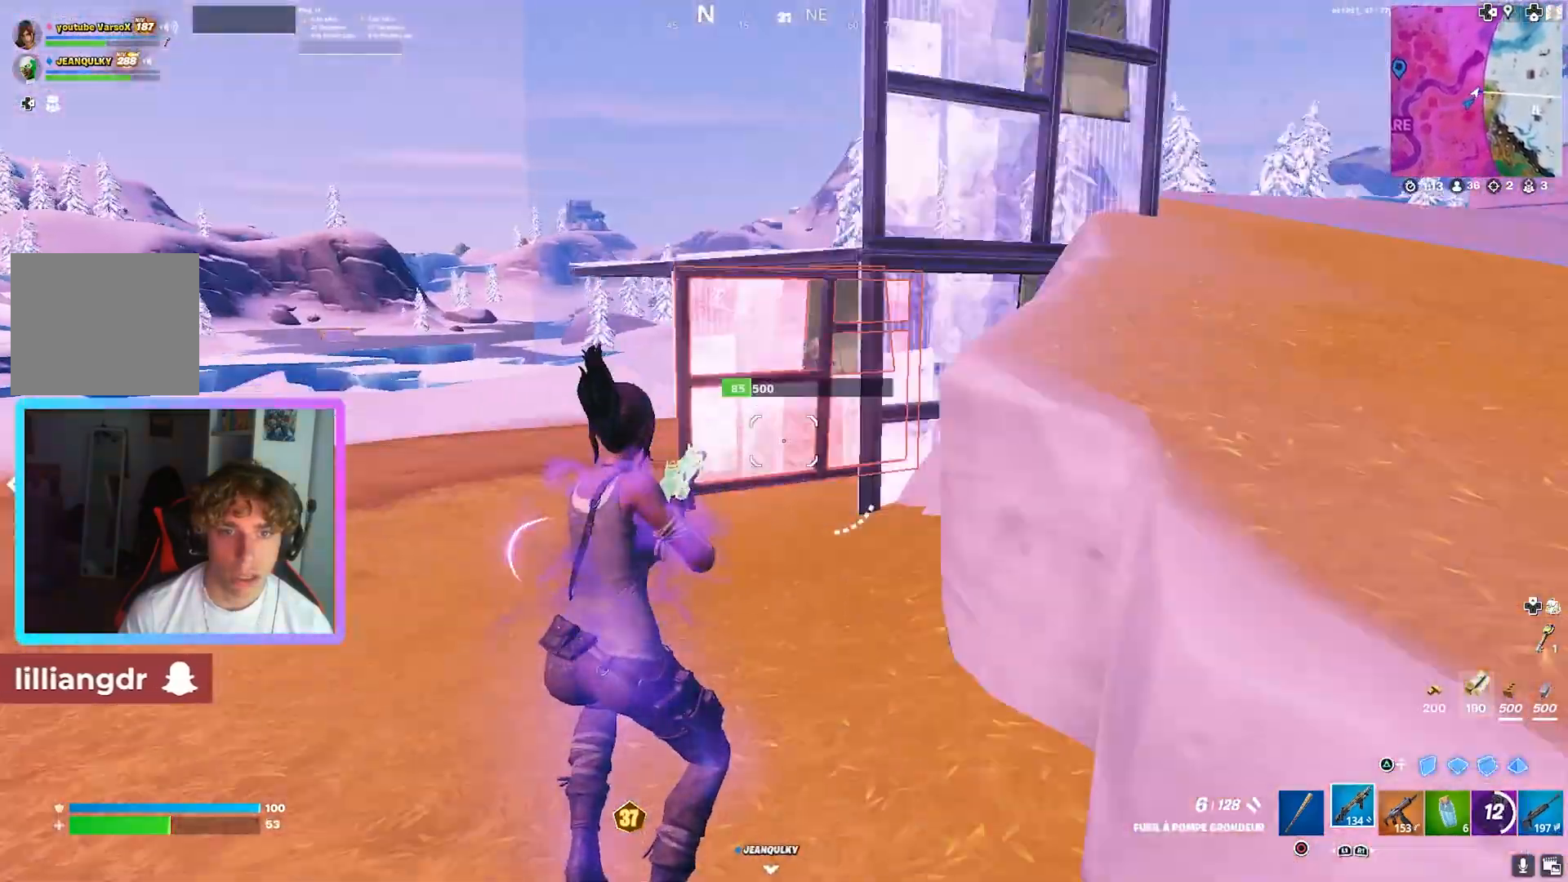
{"buttons": [], "left_stick": "up-left", "right_stick": "center", "events": []}
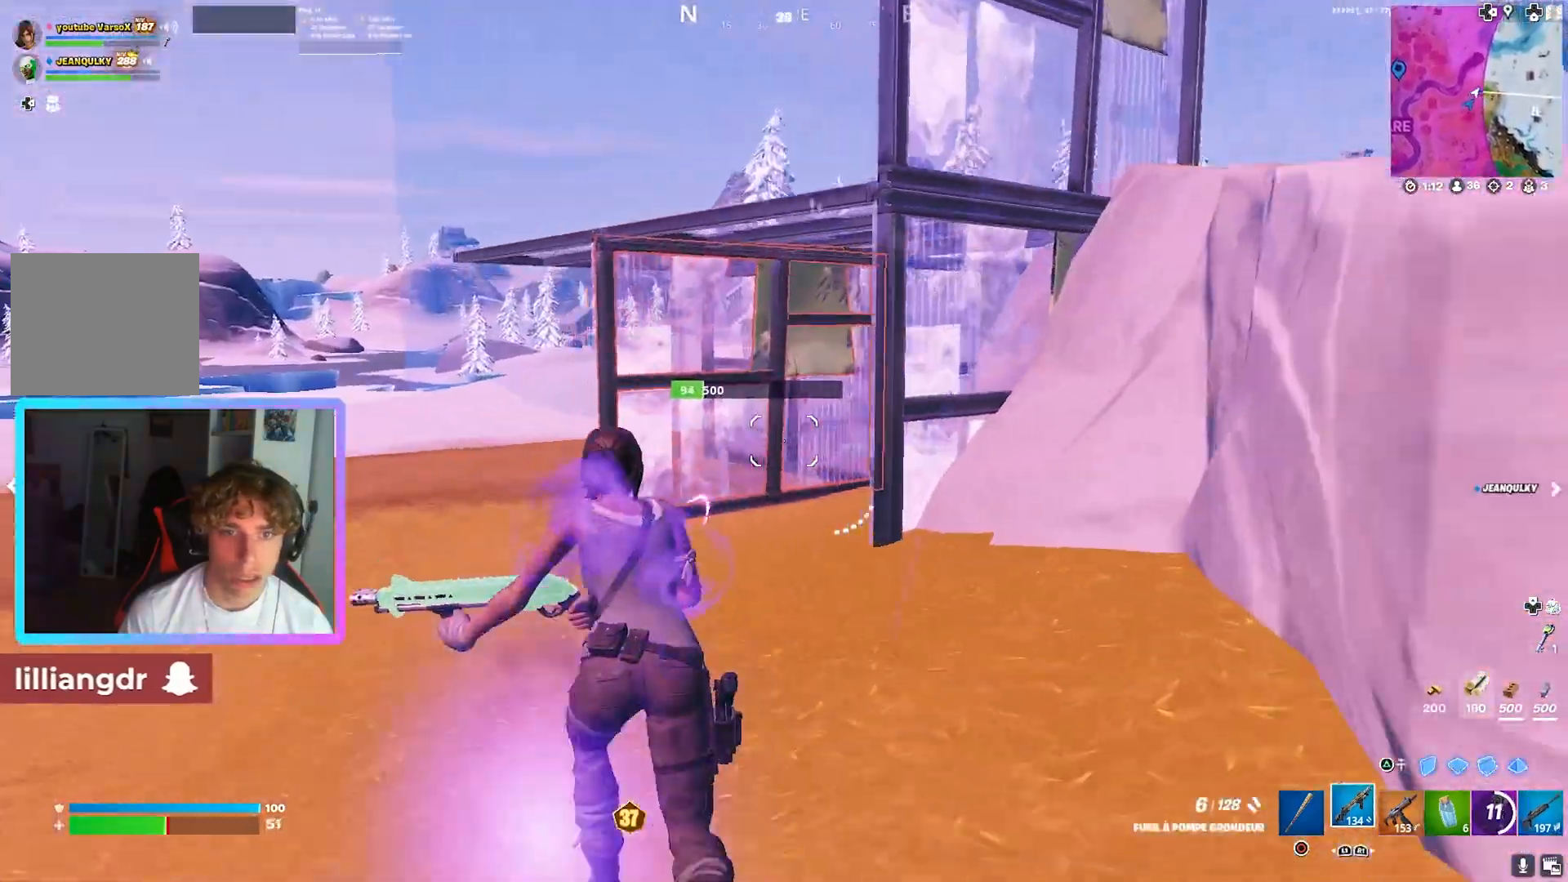
{"buttons": ["TRIANGLE"], "left_stick": "up-left", "right_stick": "center", "events": [[40, "L3", "down"], [160, "L3", "up"], [520, "TRIANGLE", "down"]]}
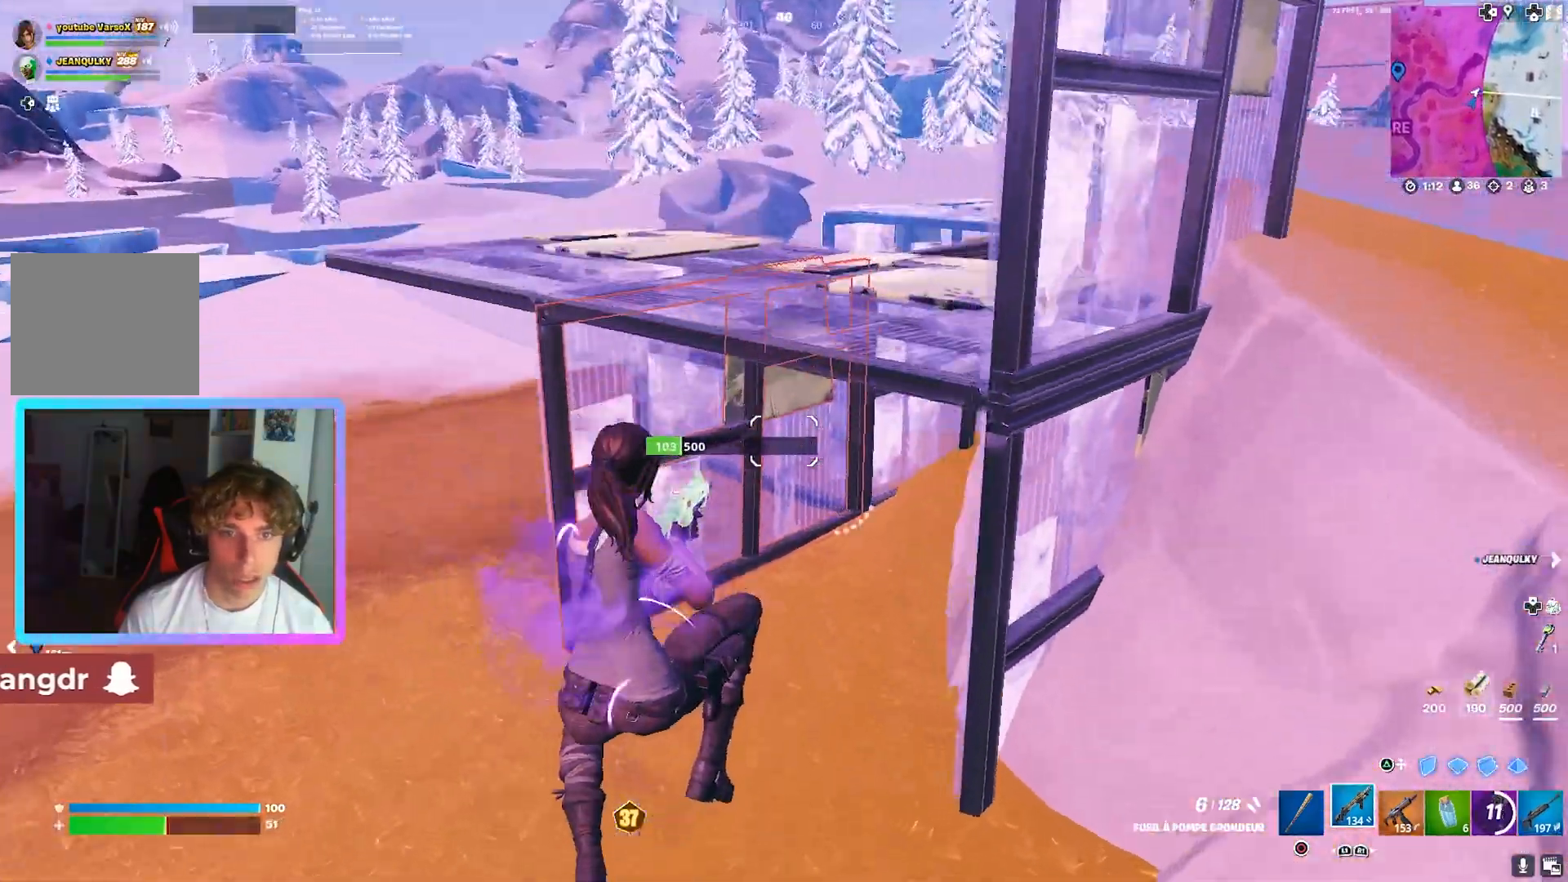
{"buttons": [], "left_stick": "up-left", "right_stick": "center", "events": [[40, "TRIANGLE", "up"], [120, "R2", "down"], [240, "L2", "down"], [280, "R2", "up"], [280, "right_stick", "up"], [320, "TRIANGLE", "down"], [360, "L2", "up"], [360, "right_stick", "center"], [400, "TRIANGLE", "up"]]}
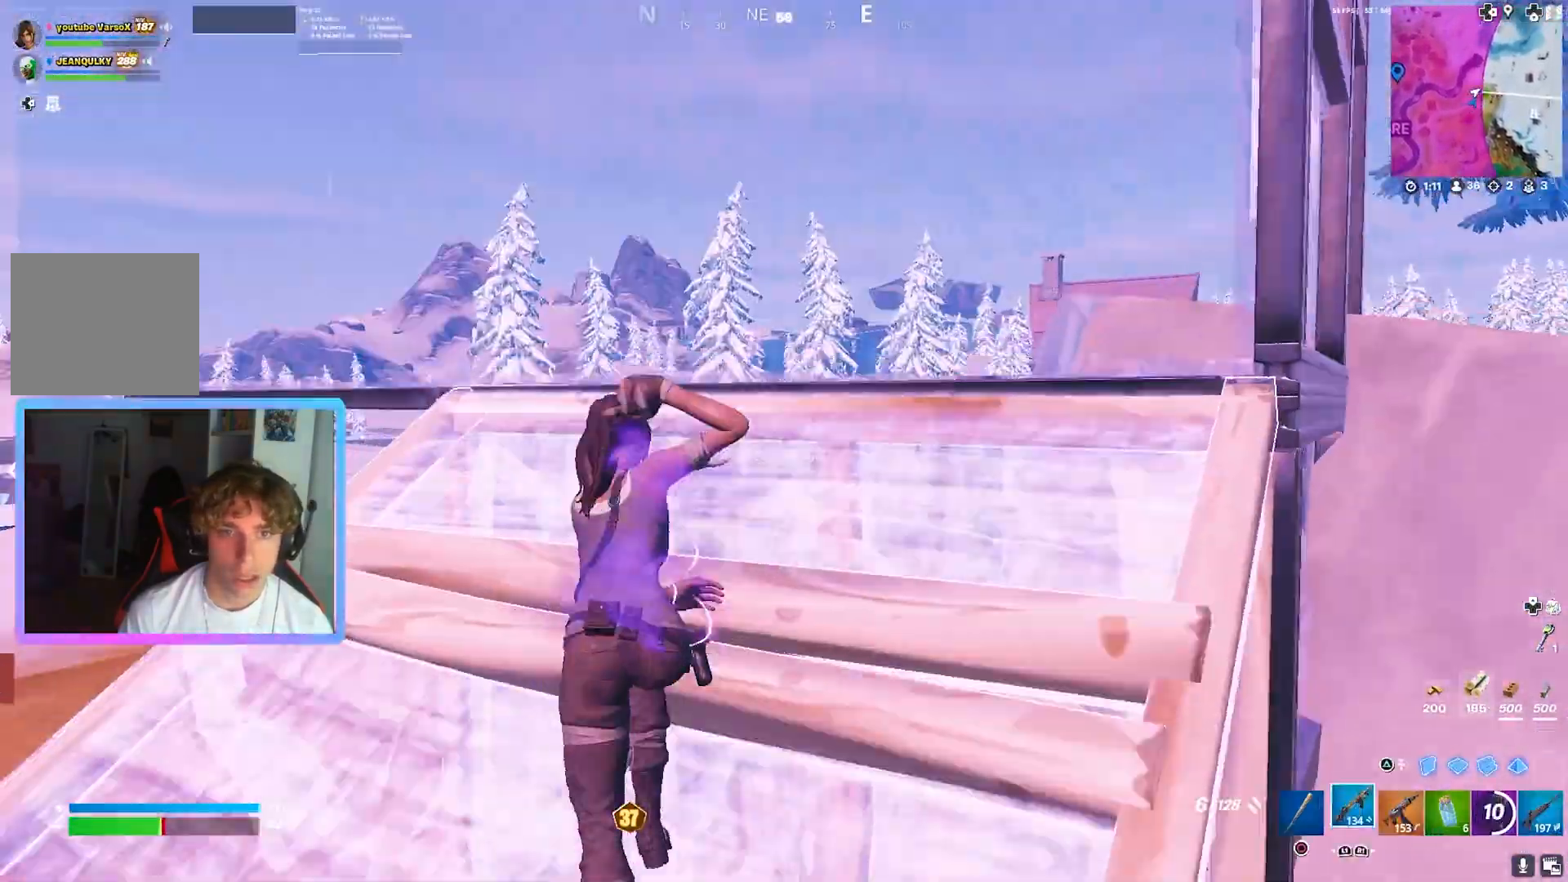
{"buttons": [], "left_stick": "up-left", "right_stick": "center", "events": [[40, "SQUARE", "down"], [80, "right_stick", "down"], [160, "SQUARE", "up"], [200, "right_stick", "center"]]}
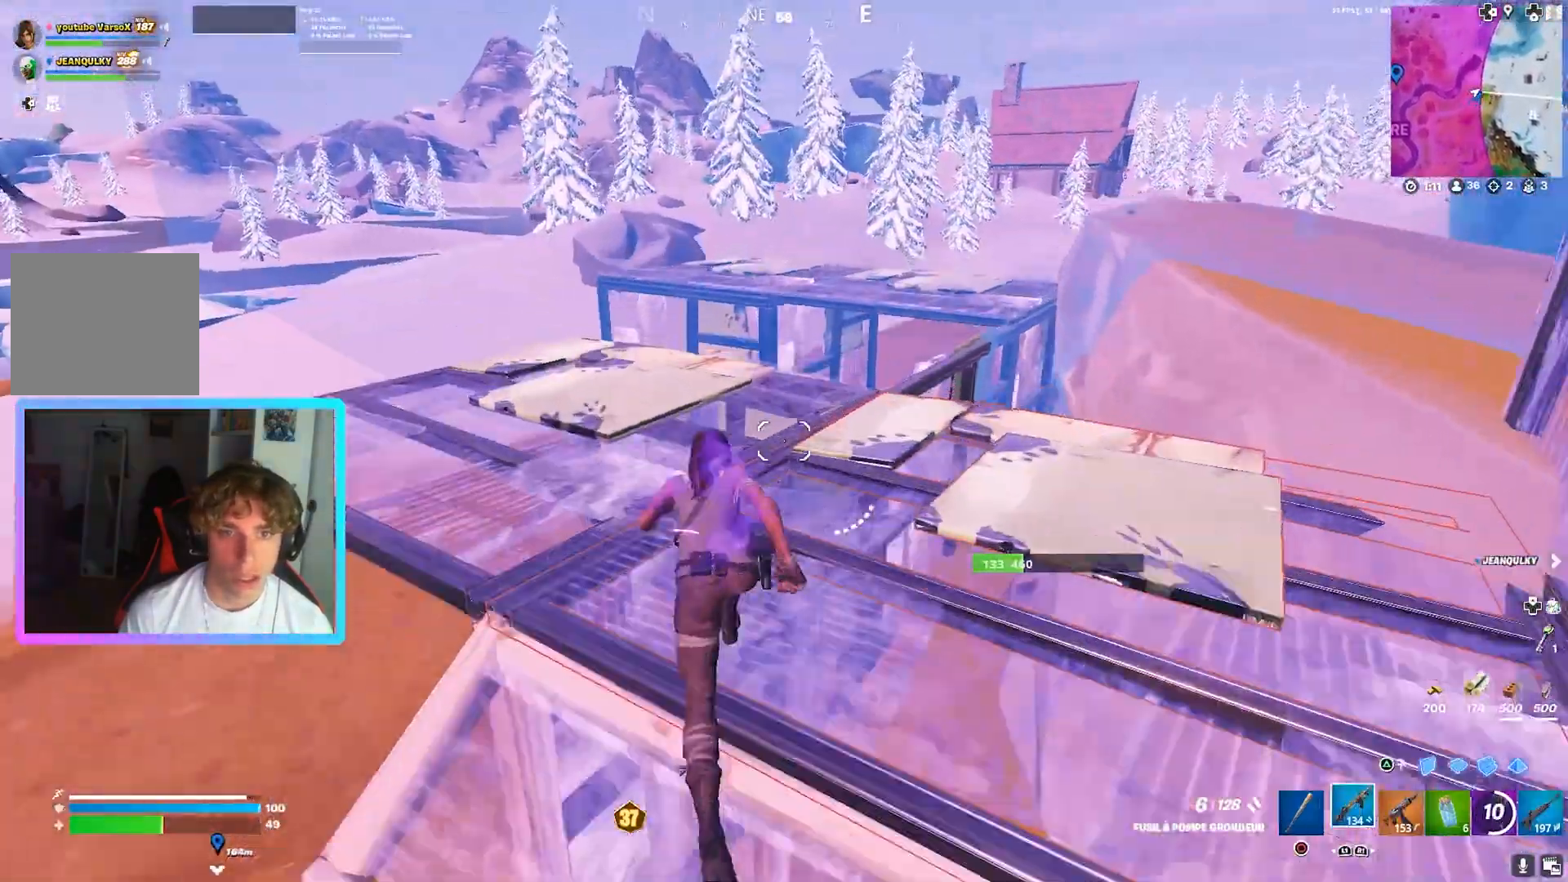
{"buttons": ["L2"], "left_stick": "up", "right_stick": "center", "events": [[160, "L3", "down"], [200, "TRIANGLE", "down"], [280, "TRIANGLE", "up"], [320, "L3", "up"], [320, "R2", "down"], [440, "L2", "down"], [440, "R2", "up"], [440, "left_stick", "up"]]}
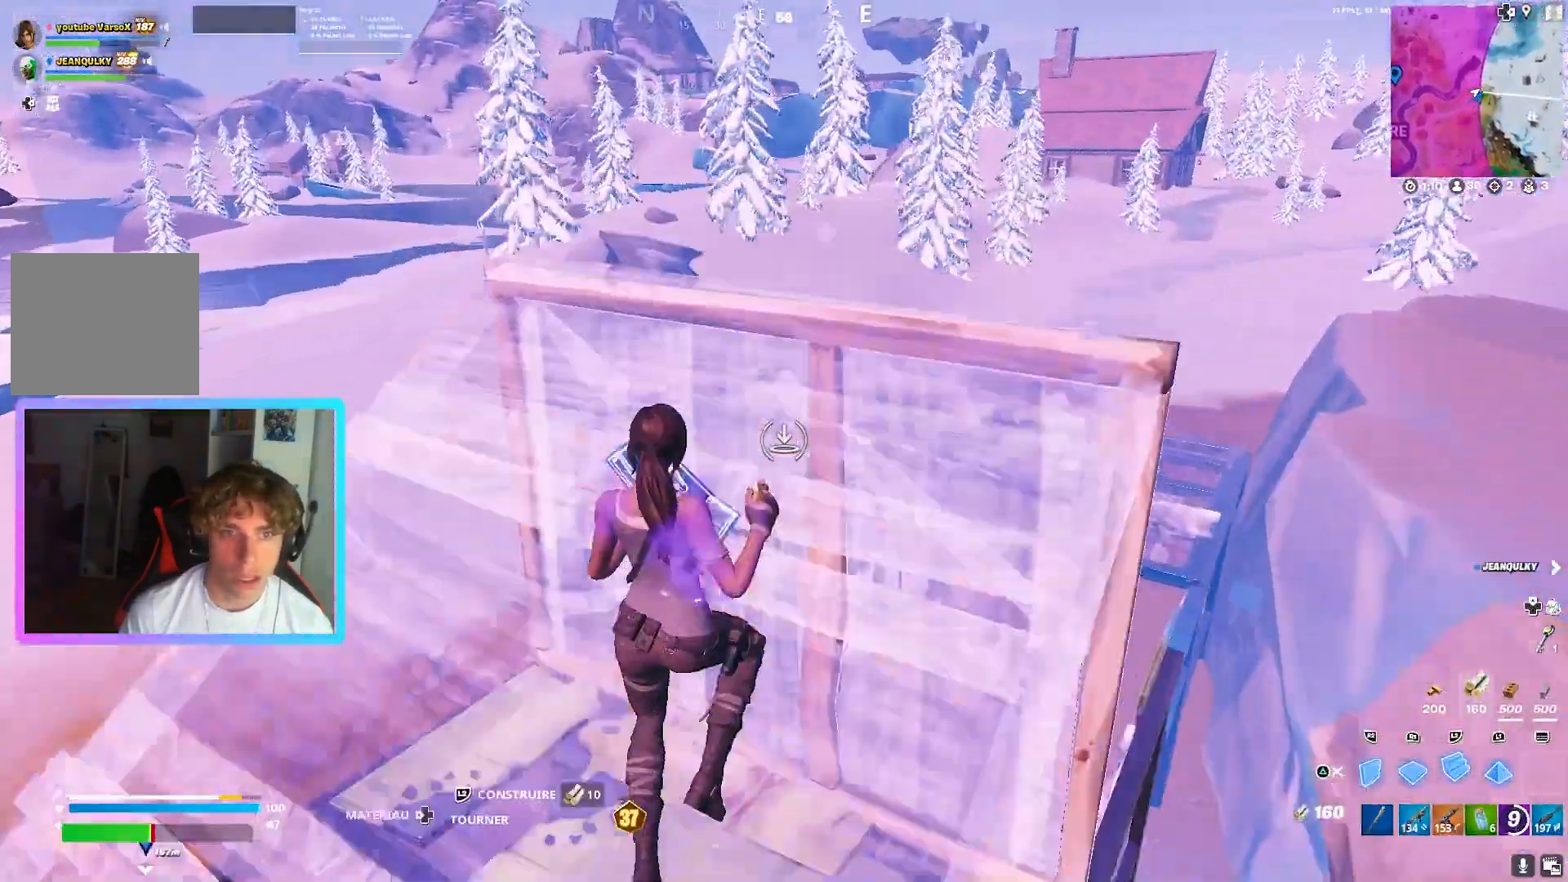
{"buttons": [], "left_stick": "up", "right_stick": "center", "events": [[40, "TRIANGLE", "down"], [80, "L2", "up"], [120, "TRIANGLE", "up"], [240, "TRIANGLE", "down"], [320, "TRIANGLE", "up"], [360, "R1", "down"], [400, "TRIANGLE", "down"], [480, "R1", "up"], [520, "TRIANGLE", "up"]]}
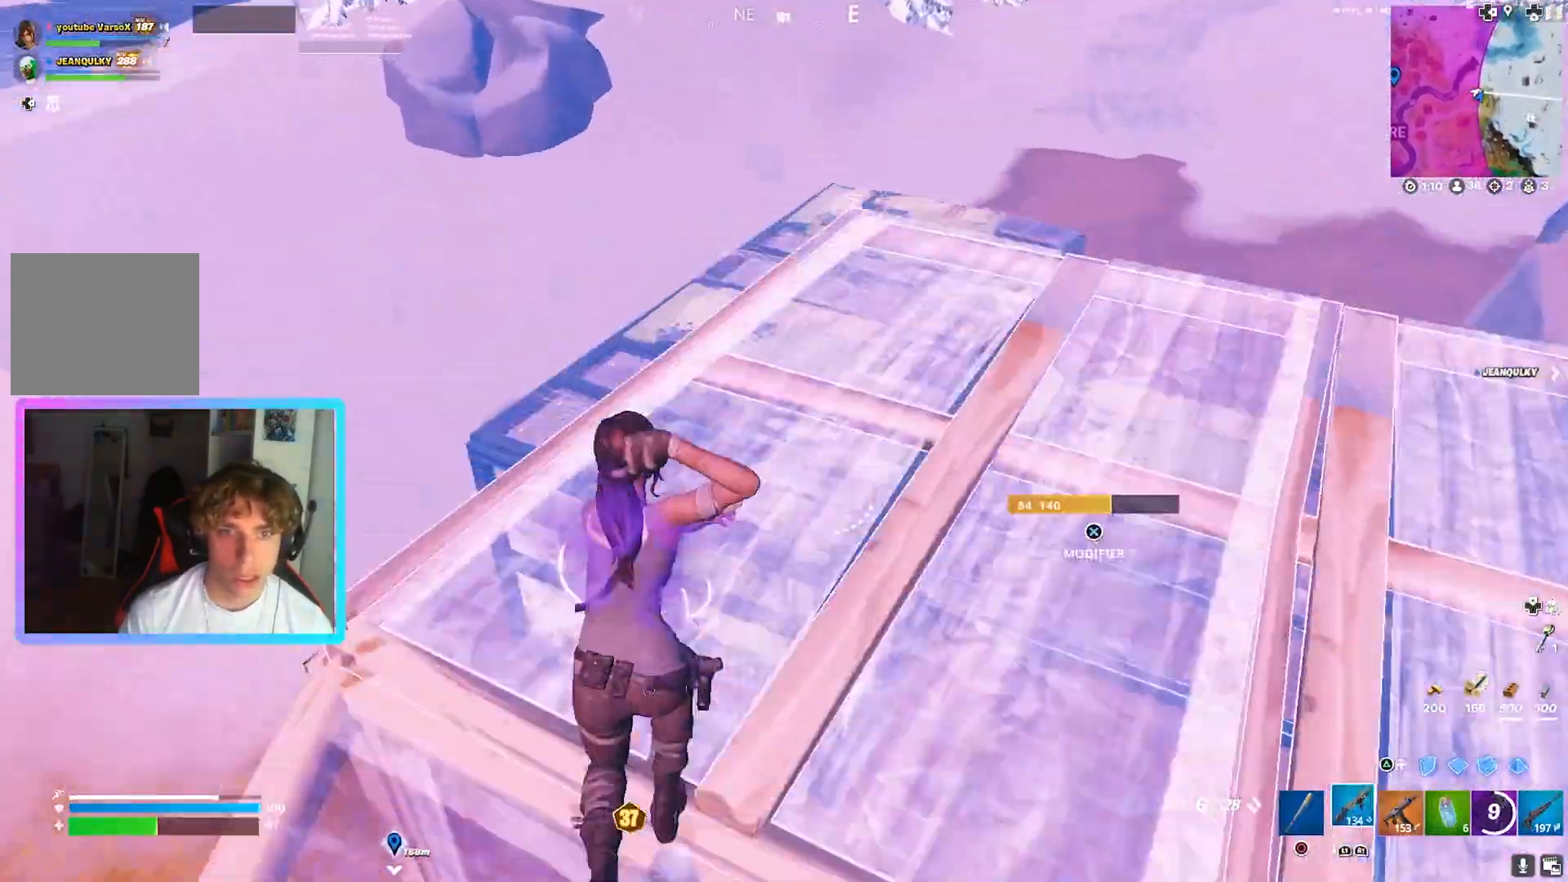
{"buttons": [], "left_stick": "up", "right_stick": "center", "events": [[360, "R1", "down"], [440, "R1", "up"]]}
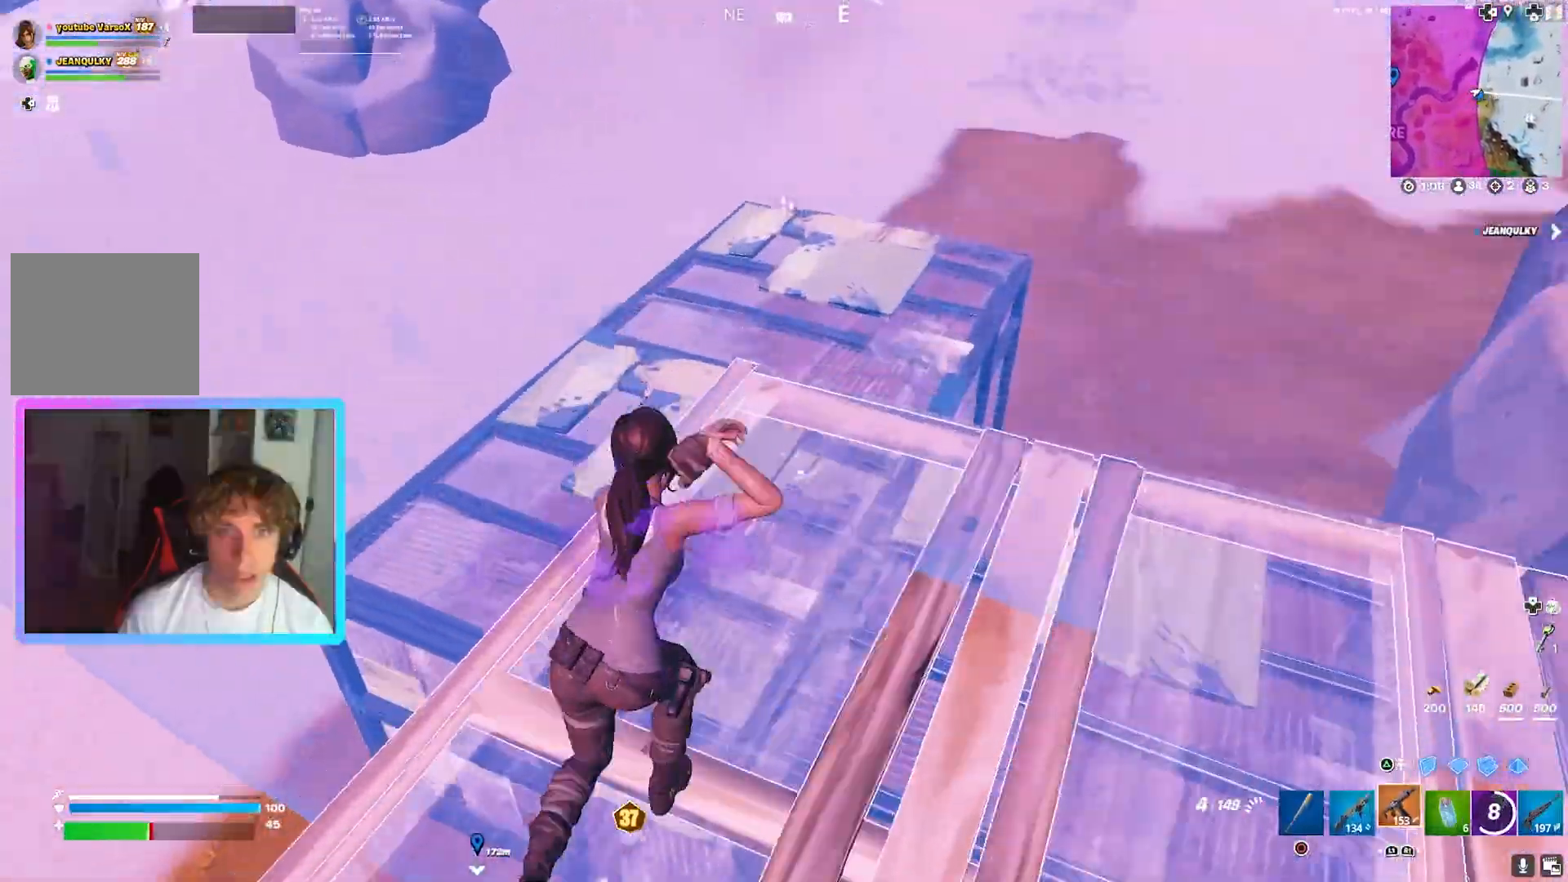
{"buttons": [], "left_stick": "up", "right_stick": "center", "events": [[240, "L3", "down"], [240, "left_stick", "up-left"], [400, "L3", "up"], [400, "left_stick", "up"]]}
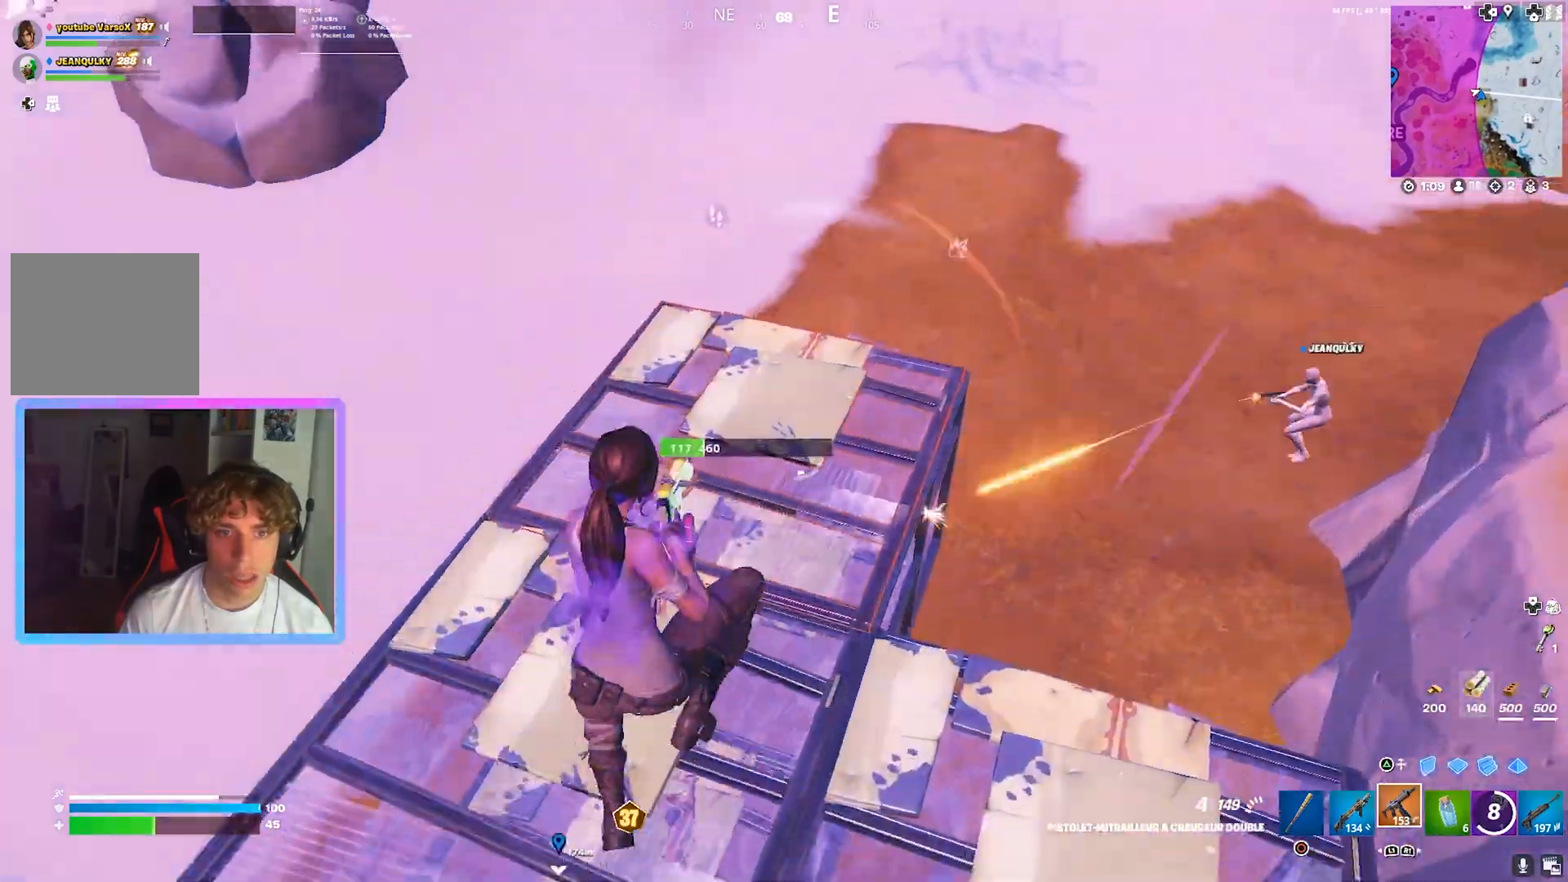
{"buttons": [], "left_stick": "up", "right_stick": "center", "events": []}
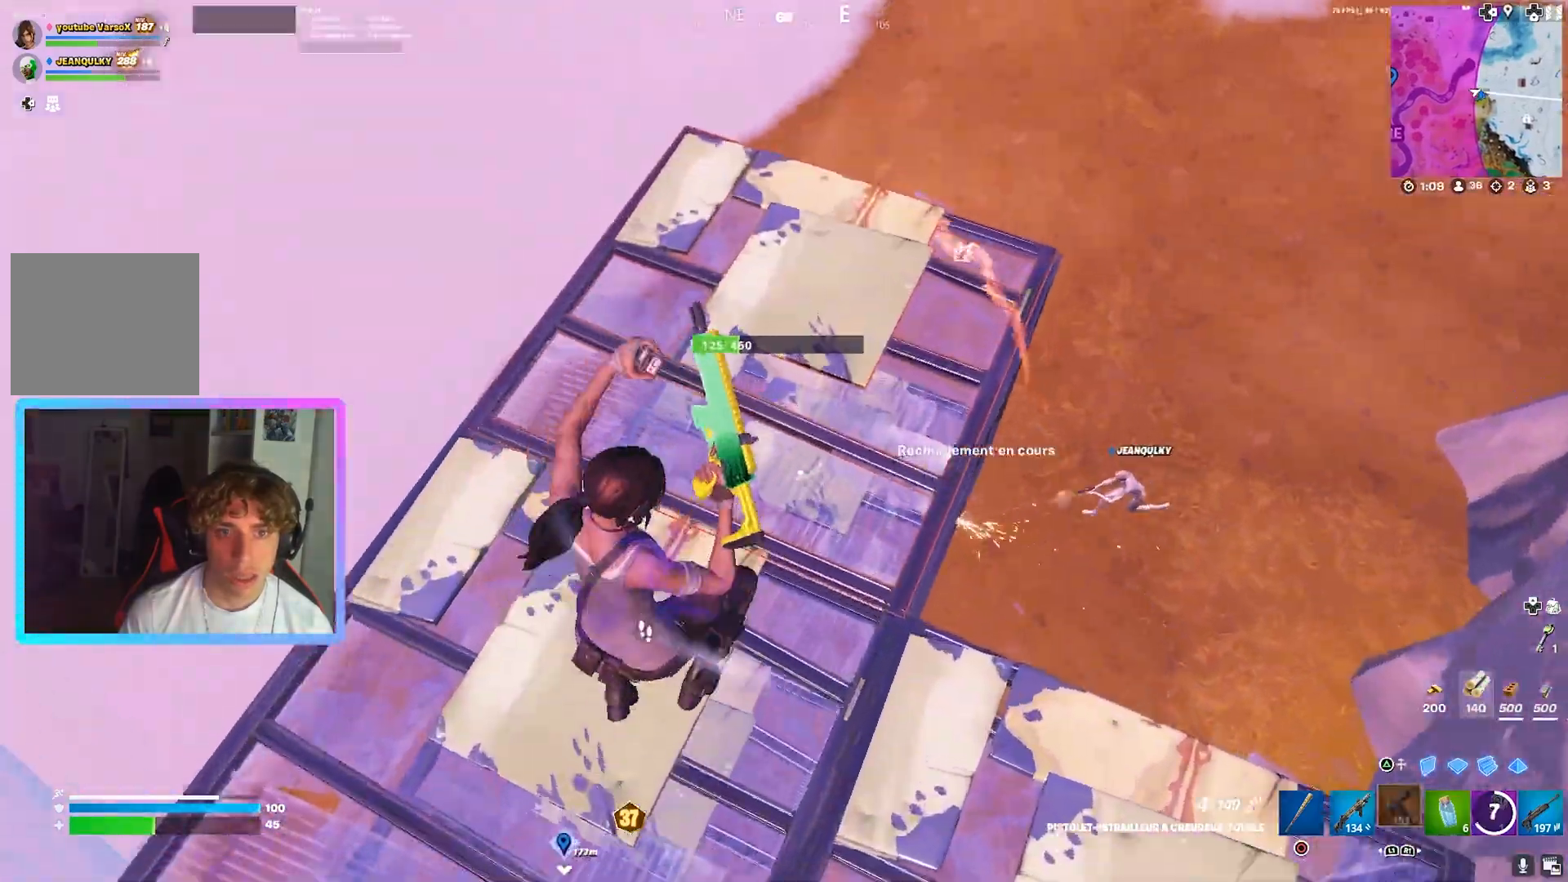
{"buttons": [], "left_stick": "up-right", "right_stick": "left", "events": [[40, "right_stick", "left"], [280, "right_stick", "center"], [400, "right_stick", "left"], [520, "left_stick", "up-right"]]}
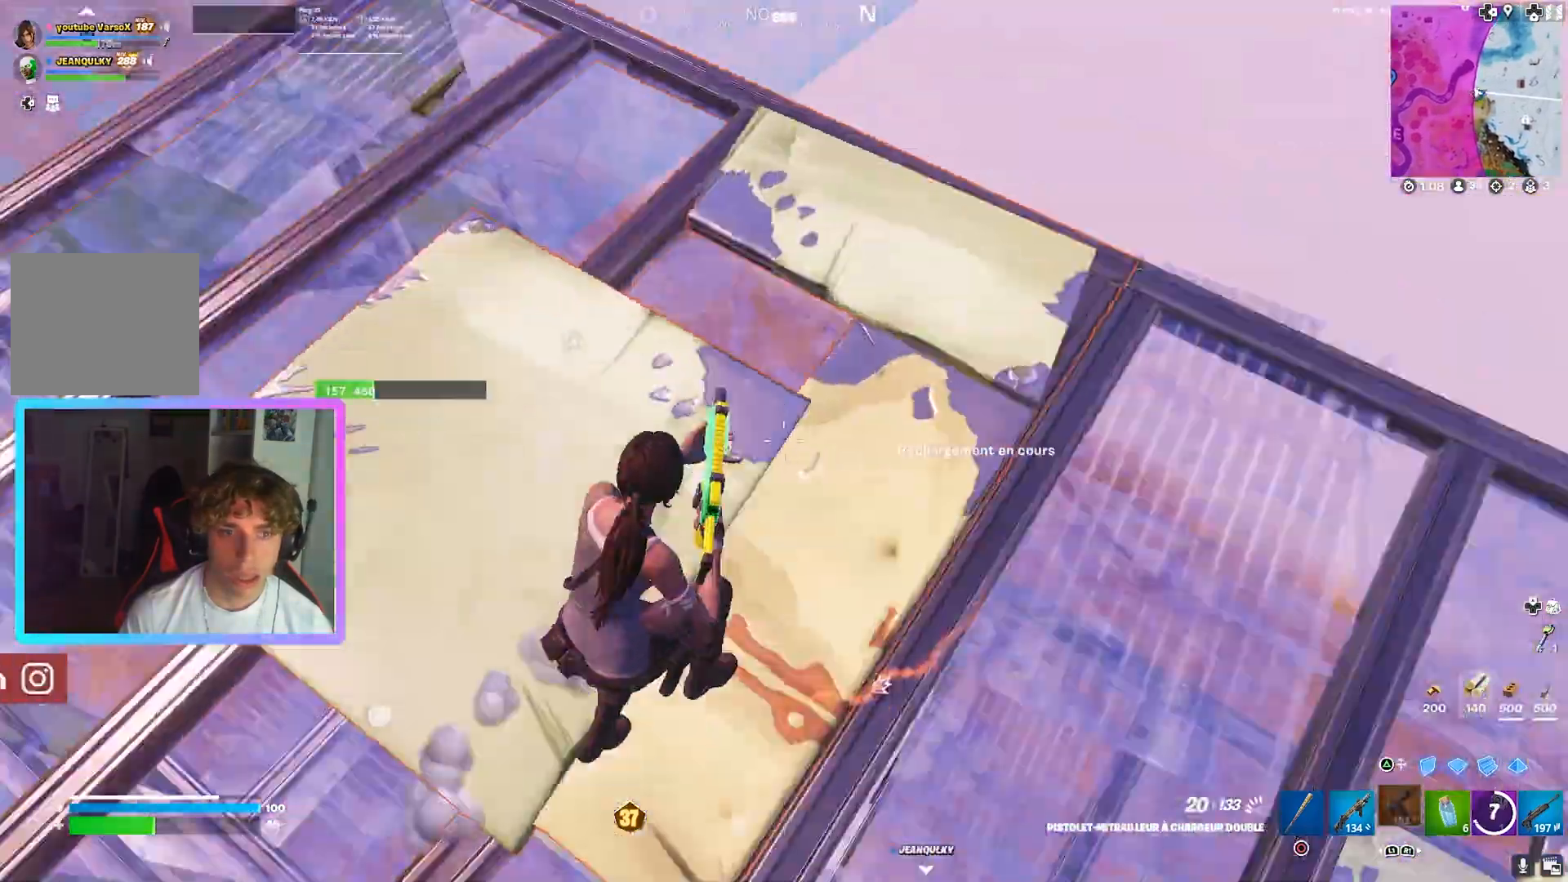
{"buttons": [], "left_stick": "right", "right_stick": "left", "events": [[40, "right_stick", "center"], [280, "L3", "down"], [320, "right_stick", "left"], [440, "L3", "up"], [440, "left_stick", "right"]]}
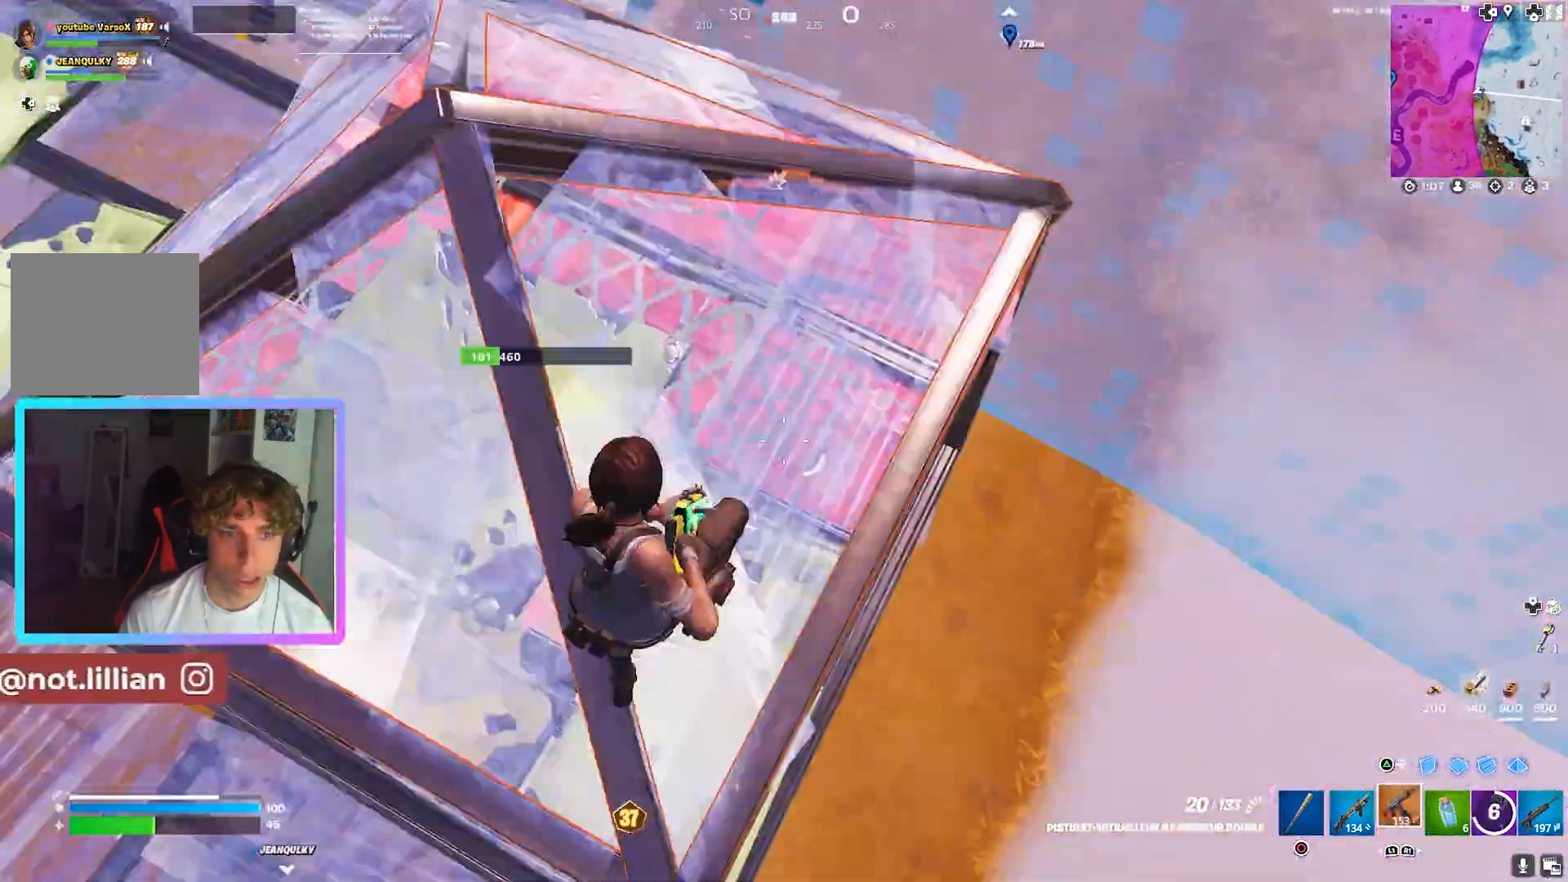
{"buttons": [], "left_stick": "center", "right_stick": "center", "events": [[40, "left_stick", "down-right"], [120, "L1", "down"], [200, "L1", "up"], [440, "right_stick", "center"], [480, "left_stick", "center"]]}
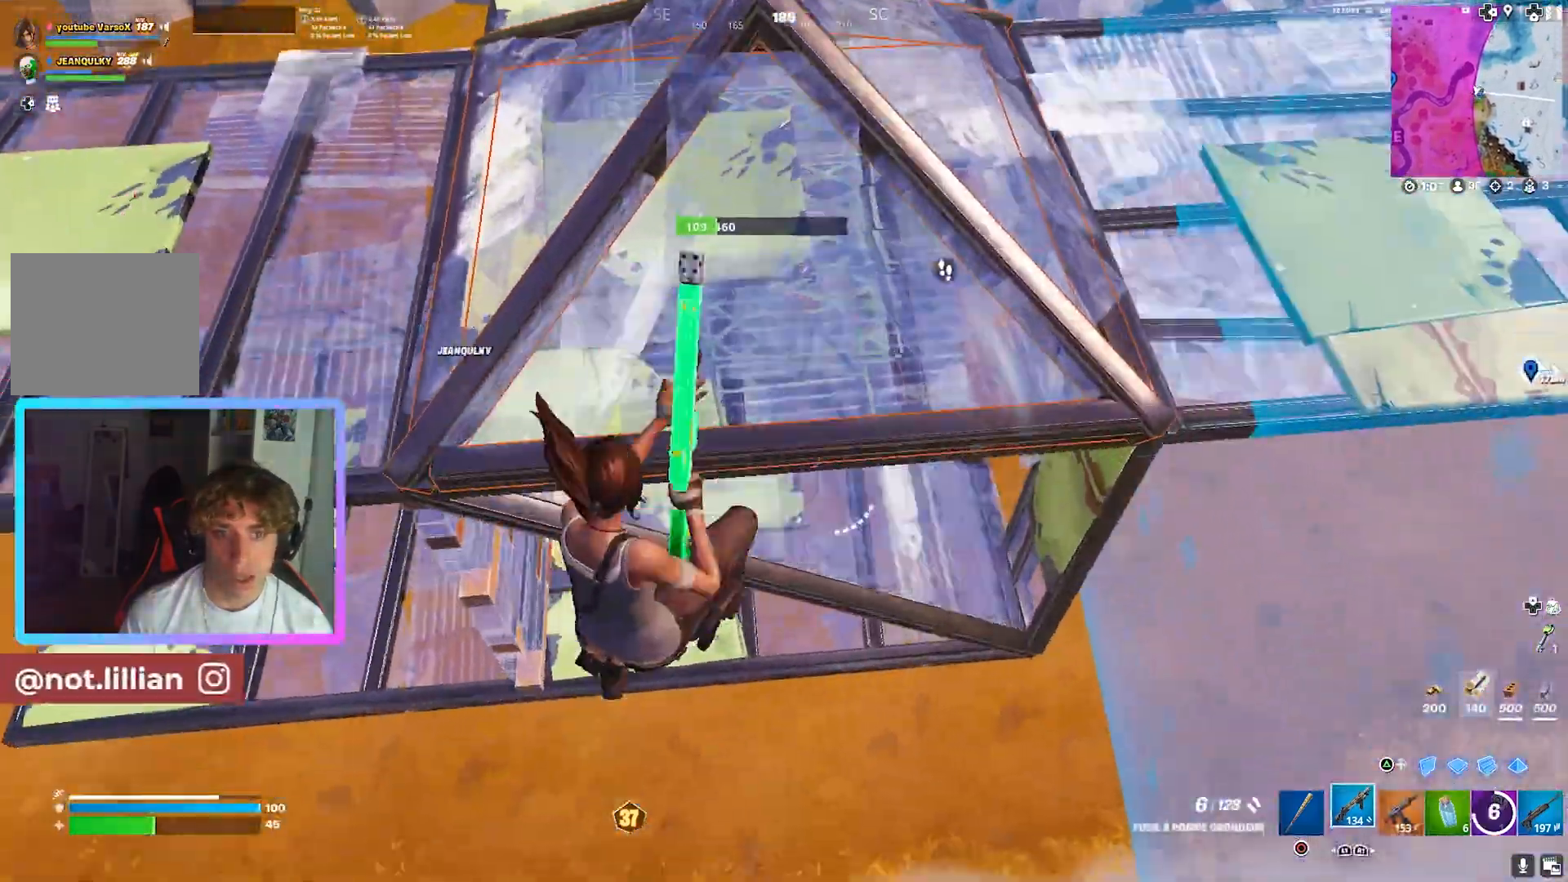
{"buttons": [], "left_stick": "right", "right_stick": "center", "events": [[120, "left_stick", "right"], [120, "right_stick", "up-right"], [240, "right_stick", "up"], [360, "right_stick", "center"]]}
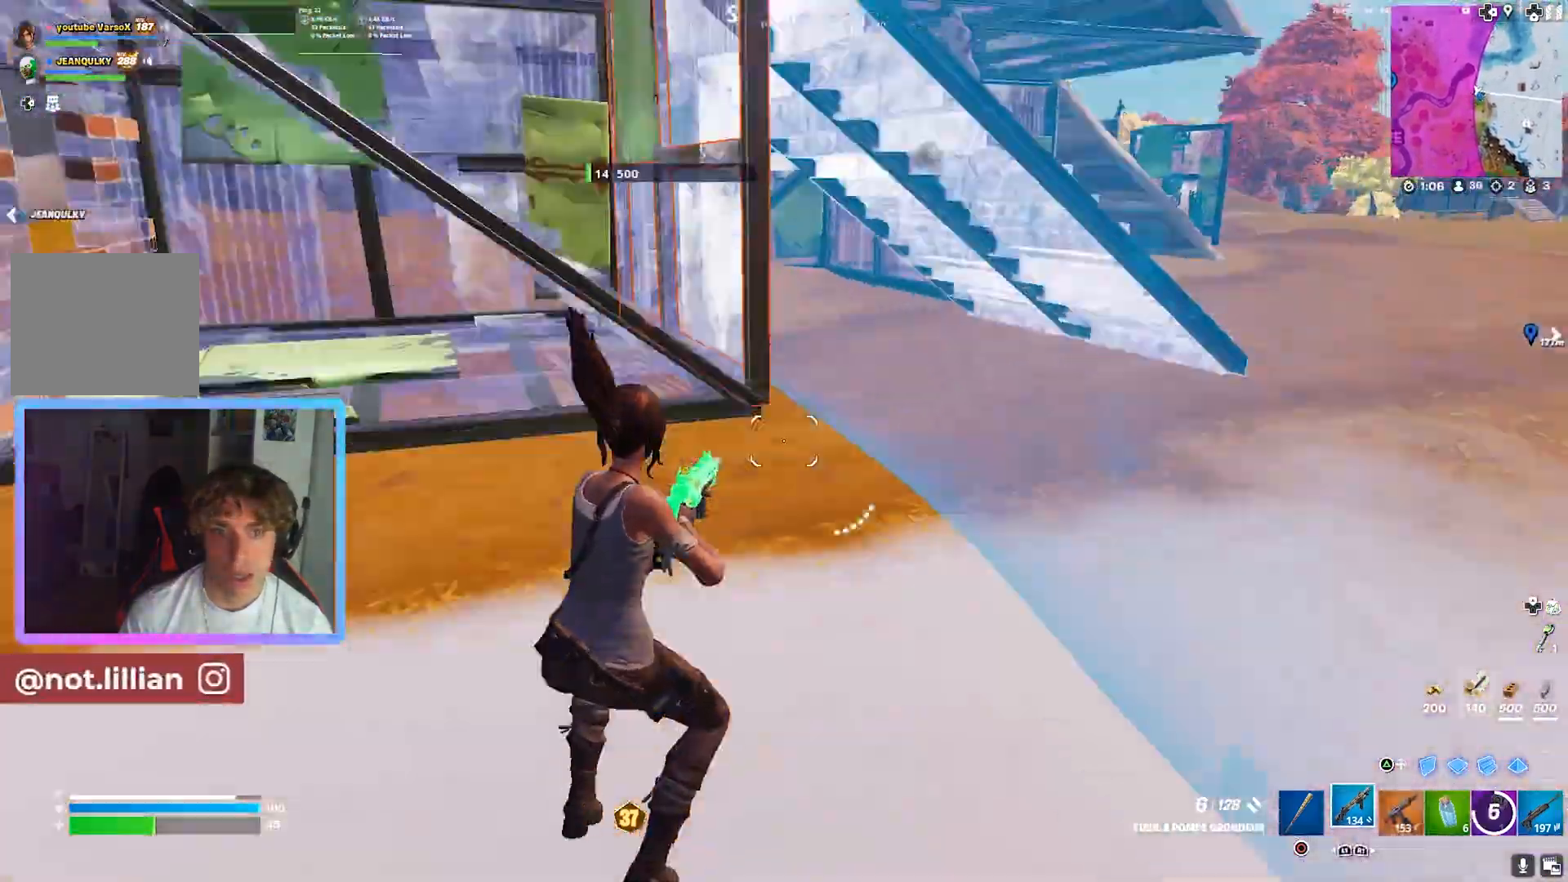
{"buttons": [], "left_stick": "right", "right_stick": "center", "events": [[80, "L2", "down"], [160, "right_stick", "up"], [320, "L2", "up"], [520, "right_stick", "center"]]}
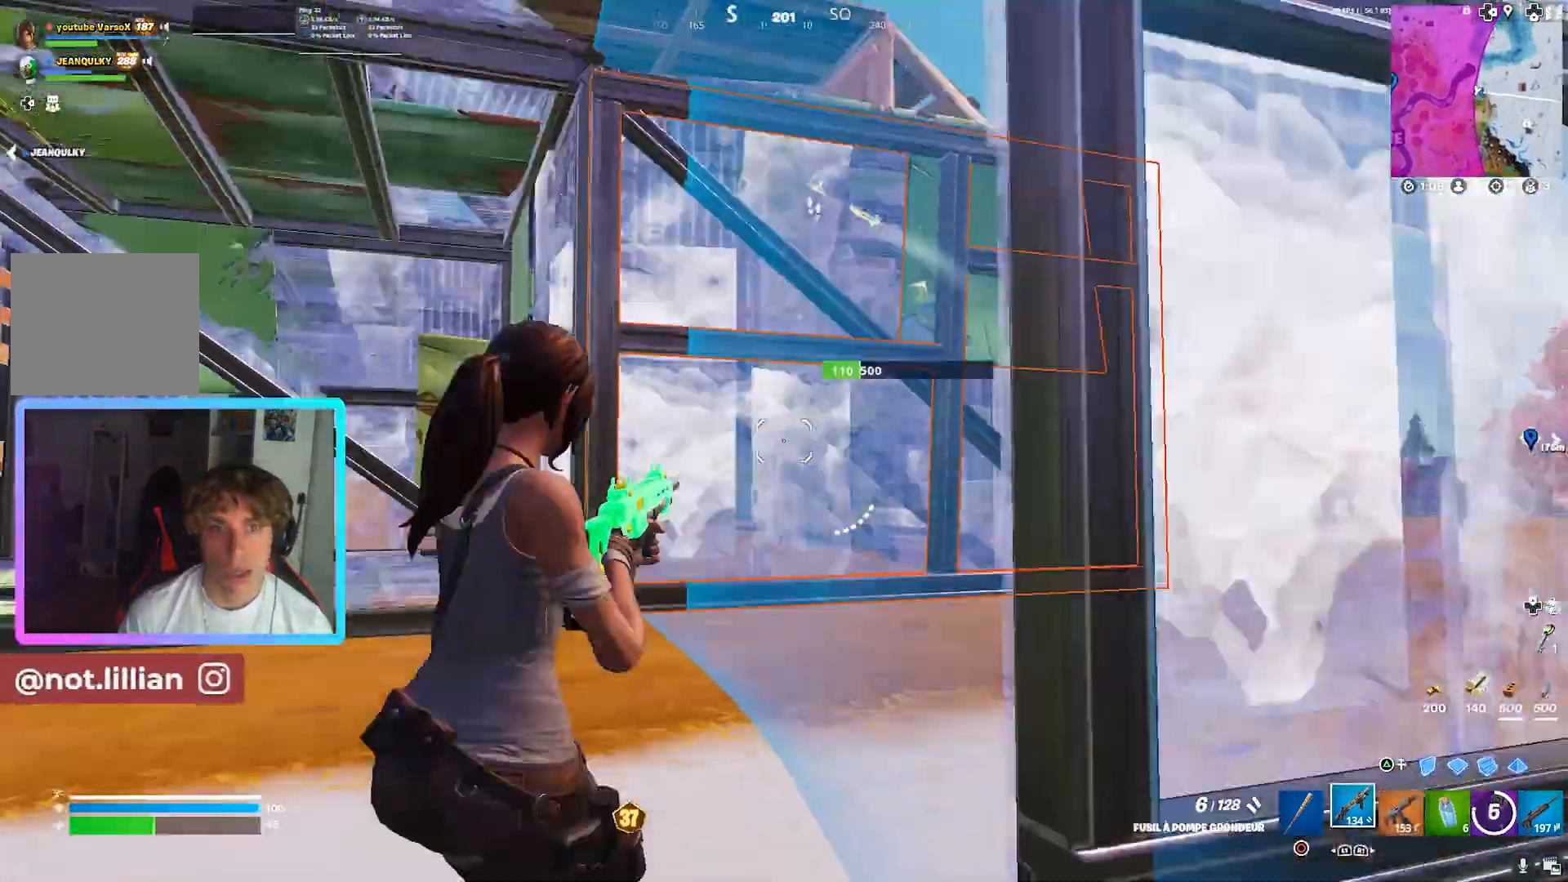
{"buttons": [], "left_stick": "left", "right_stick": "center", "events": [[40, "left_stick", "center"], [120, "left_stick", "left"]]}